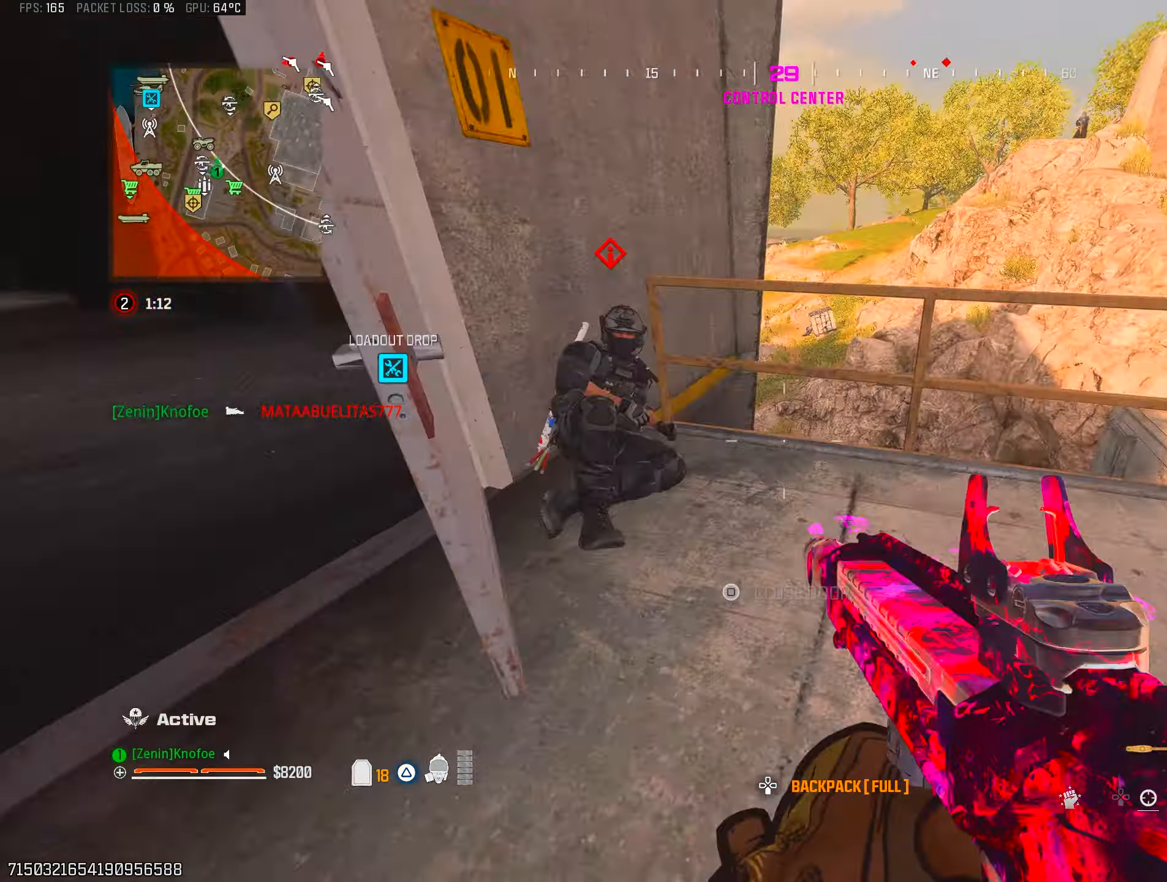
Gameplay with a controller (PlayStation layout); each line is a JSON object with the inputs held at the frame after it. "events" lists button and stick changes between this image and that frame as [ms after this image, input, new state], when the widget could be followed in between.
{"buttons": ["L1", "R1"], "left_stick": "up-right", "right_stick": "up", "events": [[67, "L1", "down"], [167, "R1", "down"], [167, "left_stick", "center"], [233, "right_stick", "up"], [267, "left_stick", "up-right"], [317, "right_stick", "left"], [350, "left_stick", "center"], [450, "left_stick", "up-right"], [467, "right_stick", "up"]]}
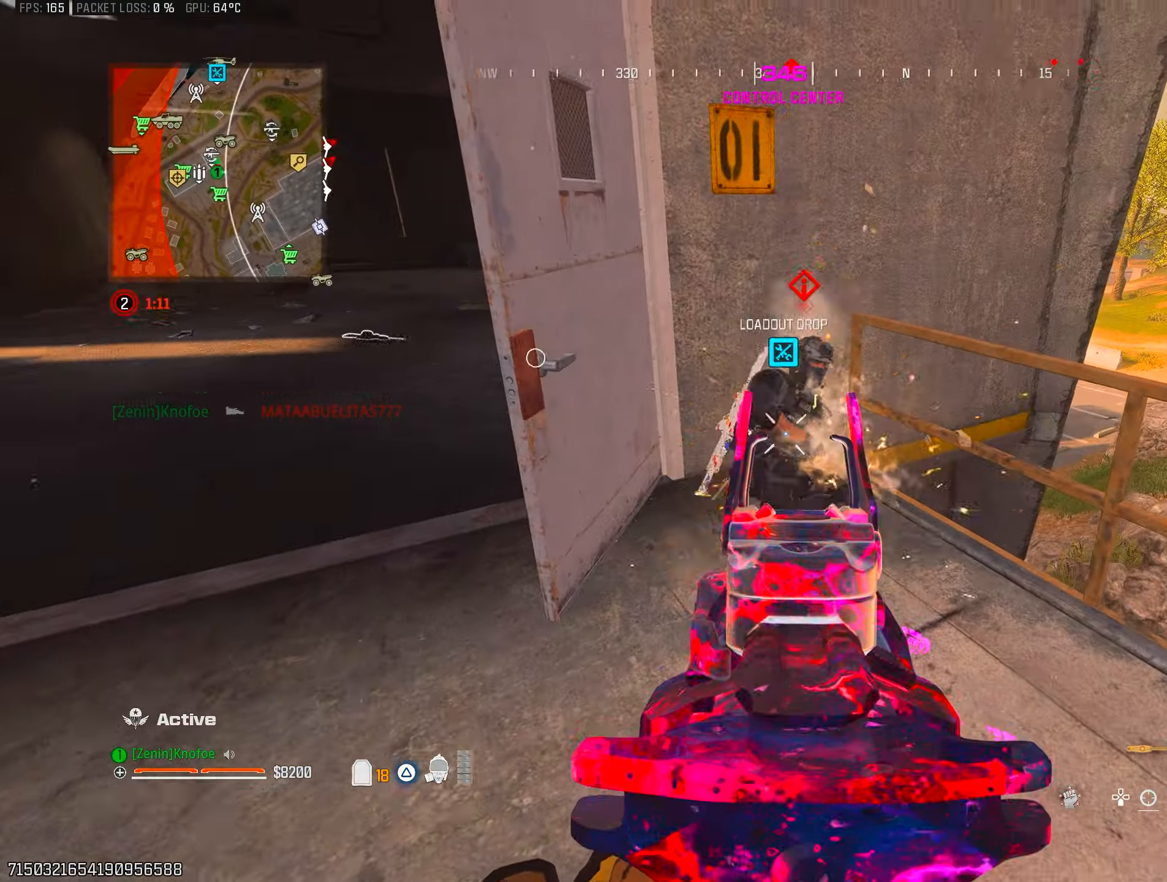
{"buttons": ["L3"], "left_stick": "up", "right_stick": "up-right", "events": [[17, "right_stick", "center"], [83, "left_stick", "down-left"], [133, "L1", "up"], [133, "left_stick", "up-left"], [217, "R1", "up"], [217, "right_stick", "left"], [233, "L3", "down"], [250, "TRIANGLE", "down"], [333, "L3", "up"], [333, "TRIANGLE", "up"], [367, "left_stick", "up"], [400, "TRIANGLE", "down"], [417, "L3", "down"], [450, "right_stick", "up-right"], [483, "TRIANGLE", "up"]]}
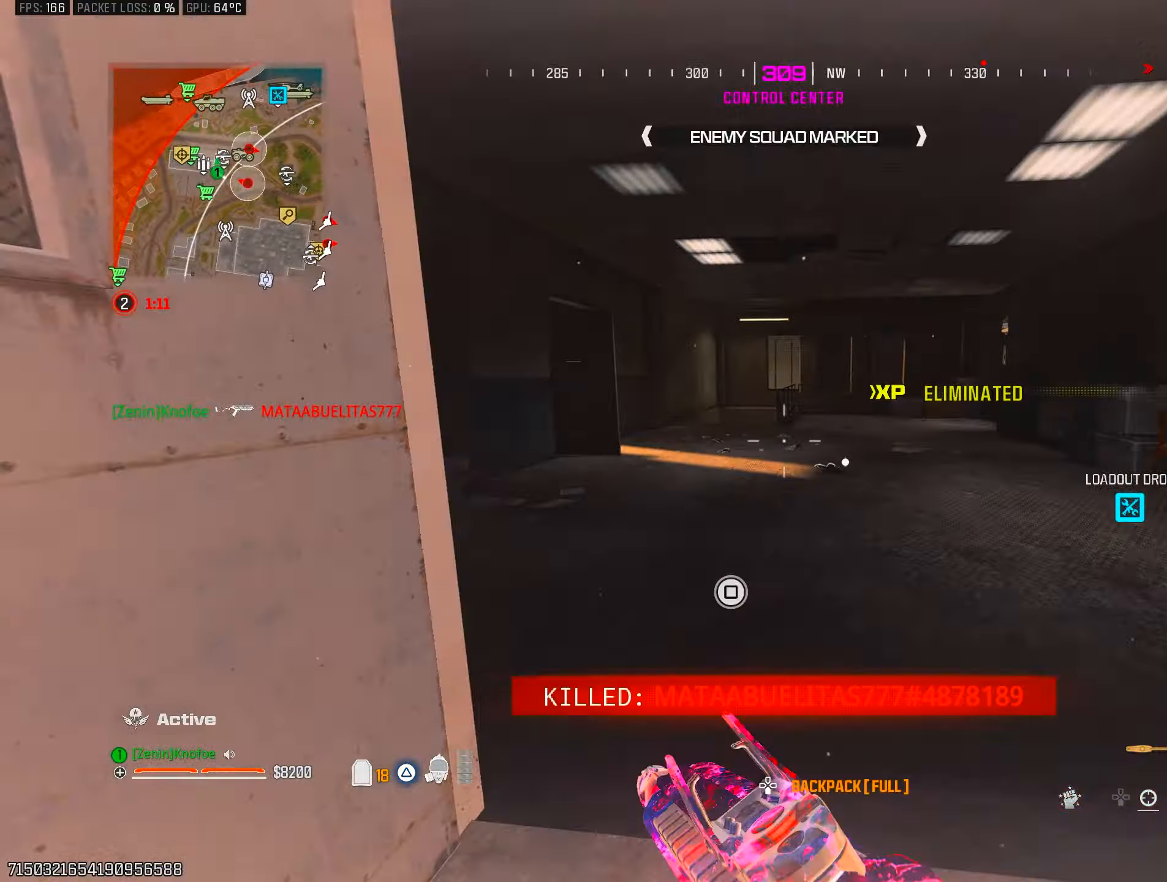
{"buttons": ["TRIANGLE"], "left_stick": "left", "right_stick": "center", "events": [[17, "L3", "up"], [17, "right_stick", "right"], [67, "left_stick", "up-right"], [117, "CIRCLE", "down"], [167, "right_stick", "center"], [233, "CIRCLE", "up"], [300, "CROSS", "down"], [317, "right_stick", "left"], [350, "left_stick", "right"], [417, "CROSS", "up"], [467, "right_stick", "center"], [483, "left_stick", "left"], [500, "TRIANGLE", "down"]]}
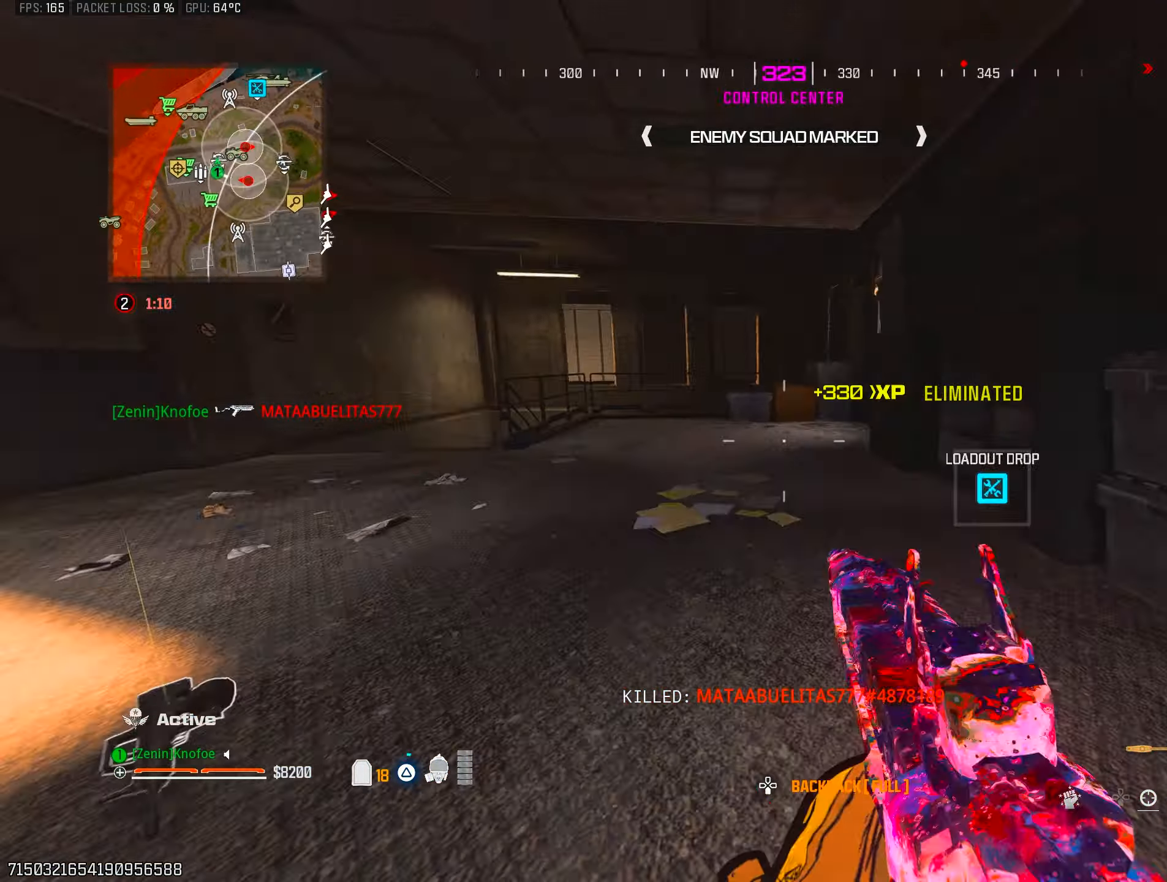
{"buttons": [], "left_stick": "up", "right_stick": "center", "events": [[50, "right_stick", "left"], [67, "left_stick", "down-left"], [83, "TRIANGLE", "up"], [150, "TRIANGLE", "down"], [217, "left_stick", "up-left"], [267, "TRIANGLE", "up"], [300, "left_stick", "up"], [417, "TRIANGLE", "down"], [433, "right_stick", "up"], [467, "TRIANGLE", "up"], [500, "right_stick", "center"]]}
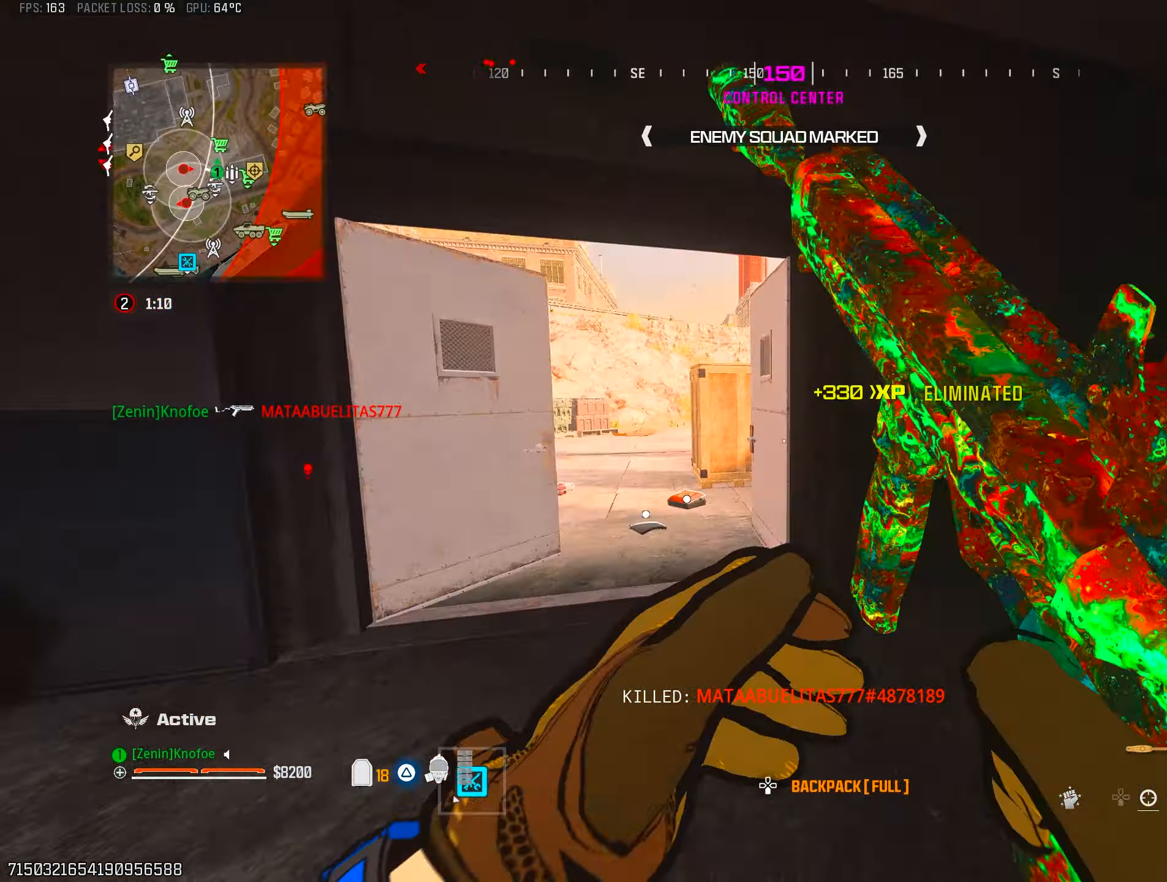
{"buttons": [], "left_stick": "right", "right_stick": "left", "events": [[17, "right_stick", "left"], [133, "CIRCLE", "down"], [250, "CIRCLE", "up"], [267, "right_stick", "up"], [333, "right_stick", "center"], [383, "CROSS", "down"], [383, "right_stick", "left"], [467, "CROSS", "up"], [483, "left_stick", "right"]]}
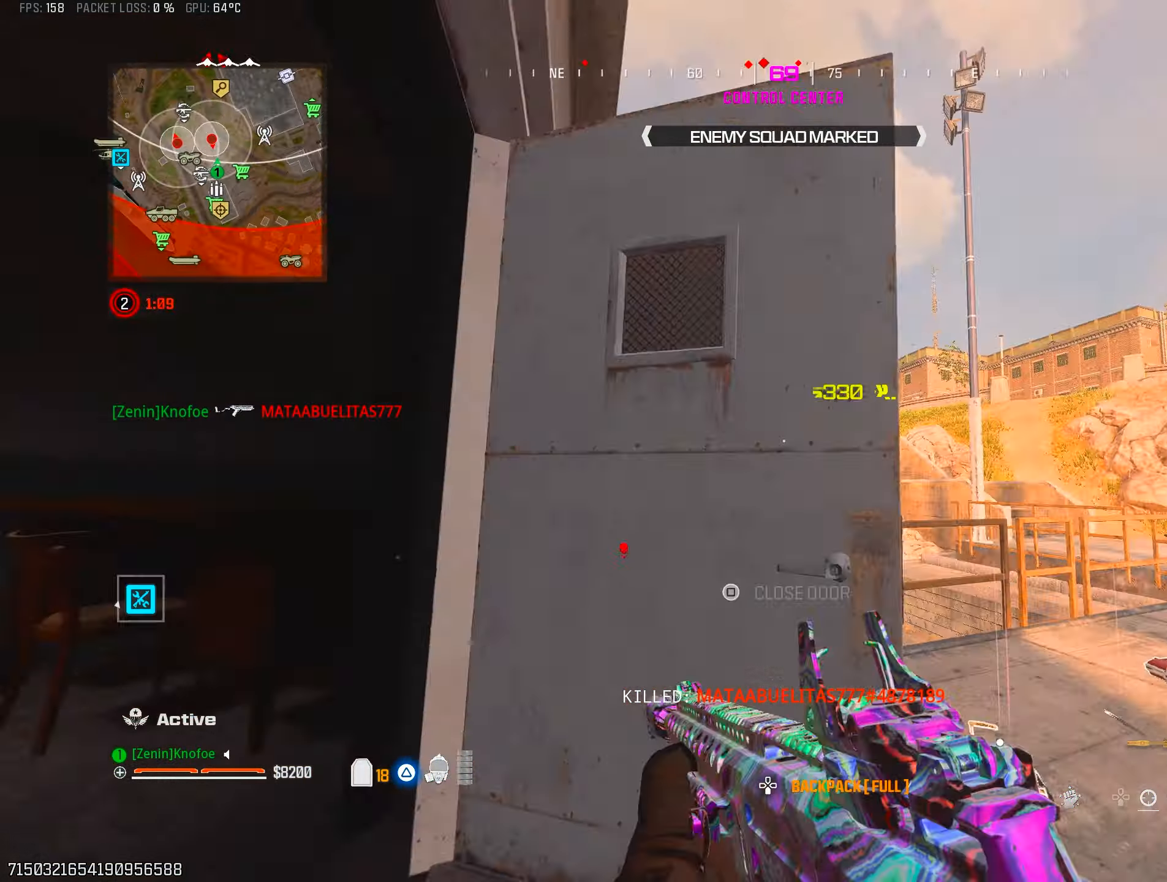
{"buttons": ["L1", "R1"], "left_stick": "left", "right_stick": "center", "events": [[33, "right_stick", "up"], [100, "right_stick", "center"], [167, "right_stick", "up-left"], [250, "right_stick", "center"], [283, "L1", "down"], [300, "right_stick", "up"], [400, "right_stick", "down-left"], [450, "left_stick", "left"], [467, "R1", "down"], [500, "right_stick", "center"]]}
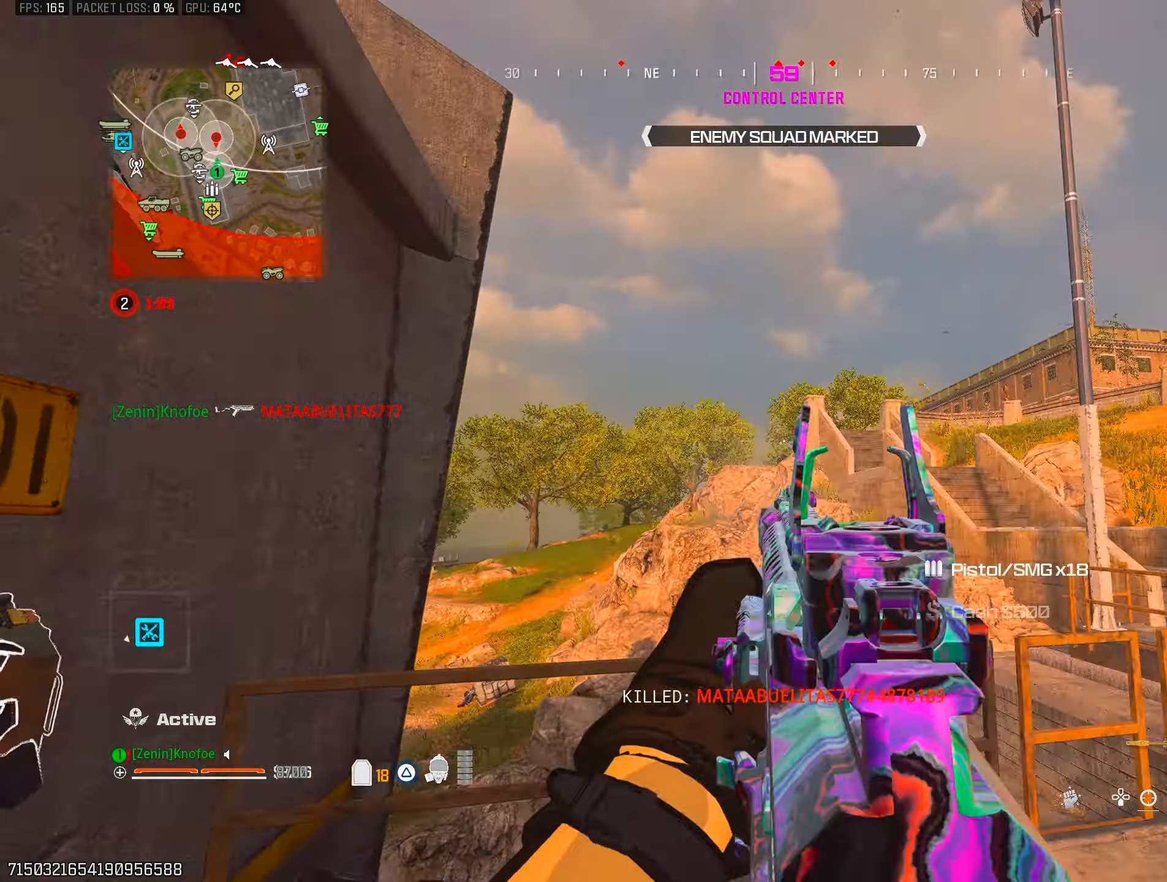
{"buttons": ["L1", "R1"], "left_stick": "up-left", "right_stick": "center", "events": [[50, "right_stick", "down"], [250, "right_stick", "center"], [267, "left_stick", "down"], [317, "left_stick", "right"], [467, "left_stick", "up-left"]]}
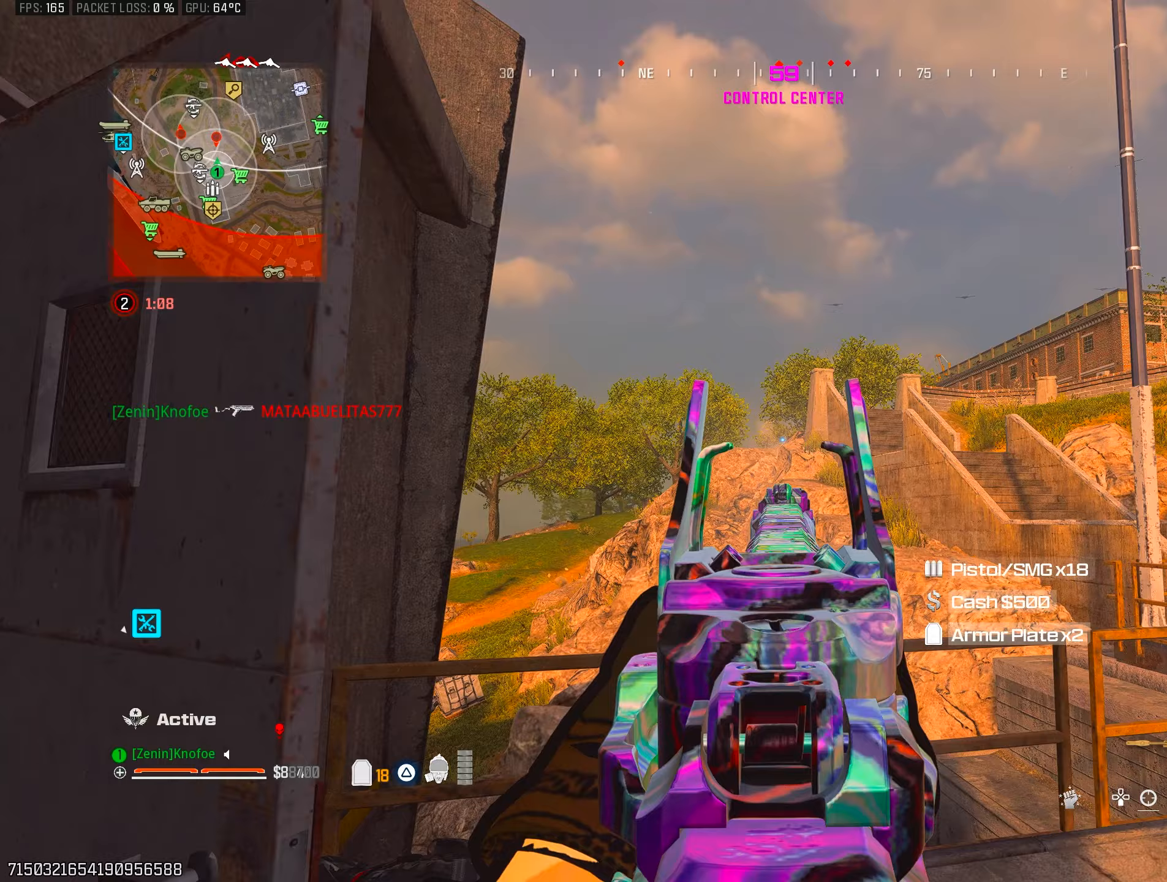
{"buttons": ["L1", "R1"], "left_stick": "left", "right_stick": "center", "events": [[17, "left_stick", "left"], [150, "left_stick", "down-right"], [250, "left_stick", "up-right"], [317, "left_stick", "up-left"], [367, "left_stick", "left"]]}
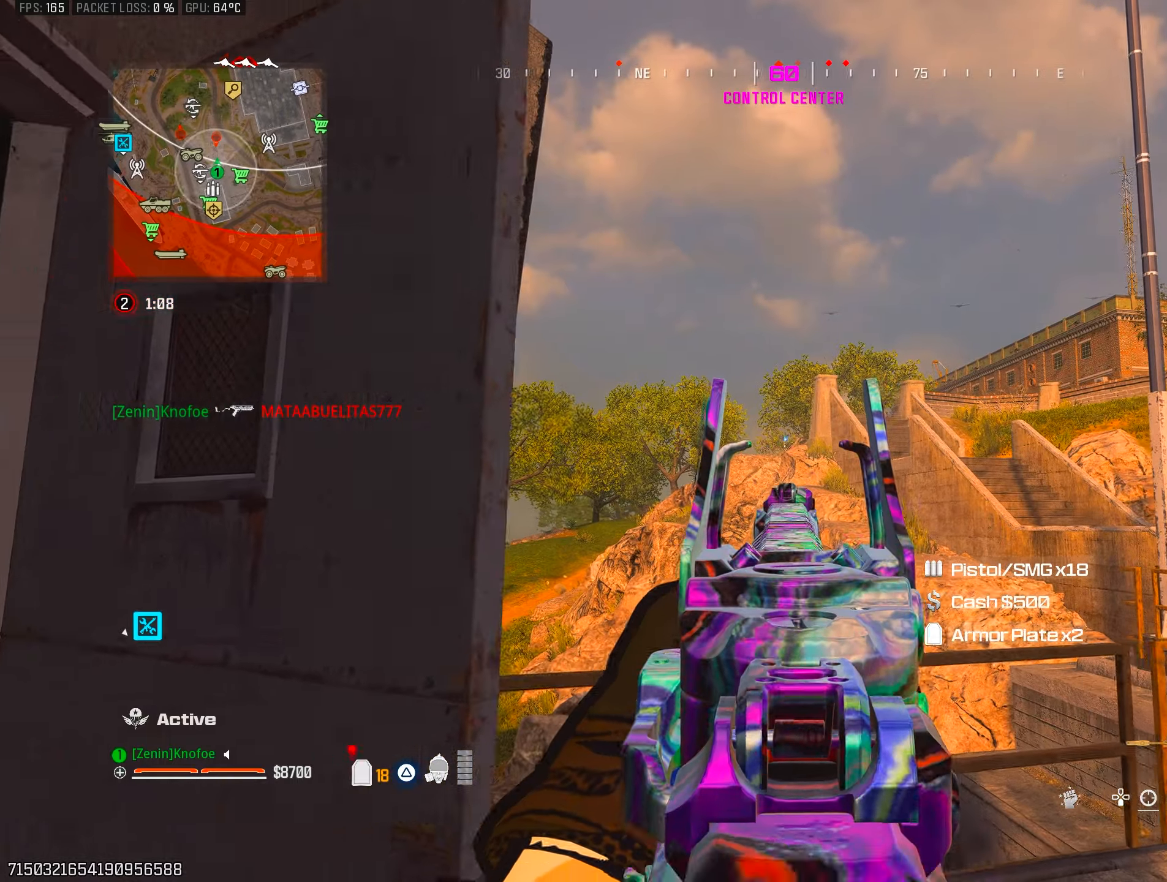
{"buttons": [], "left_stick": "right", "right_stick": "up-right", "events": [[250, "left_stick", "right"], [467, "L1", "up"], [483, "R1", "up"], [483, "right_stick", "up-right"]]}
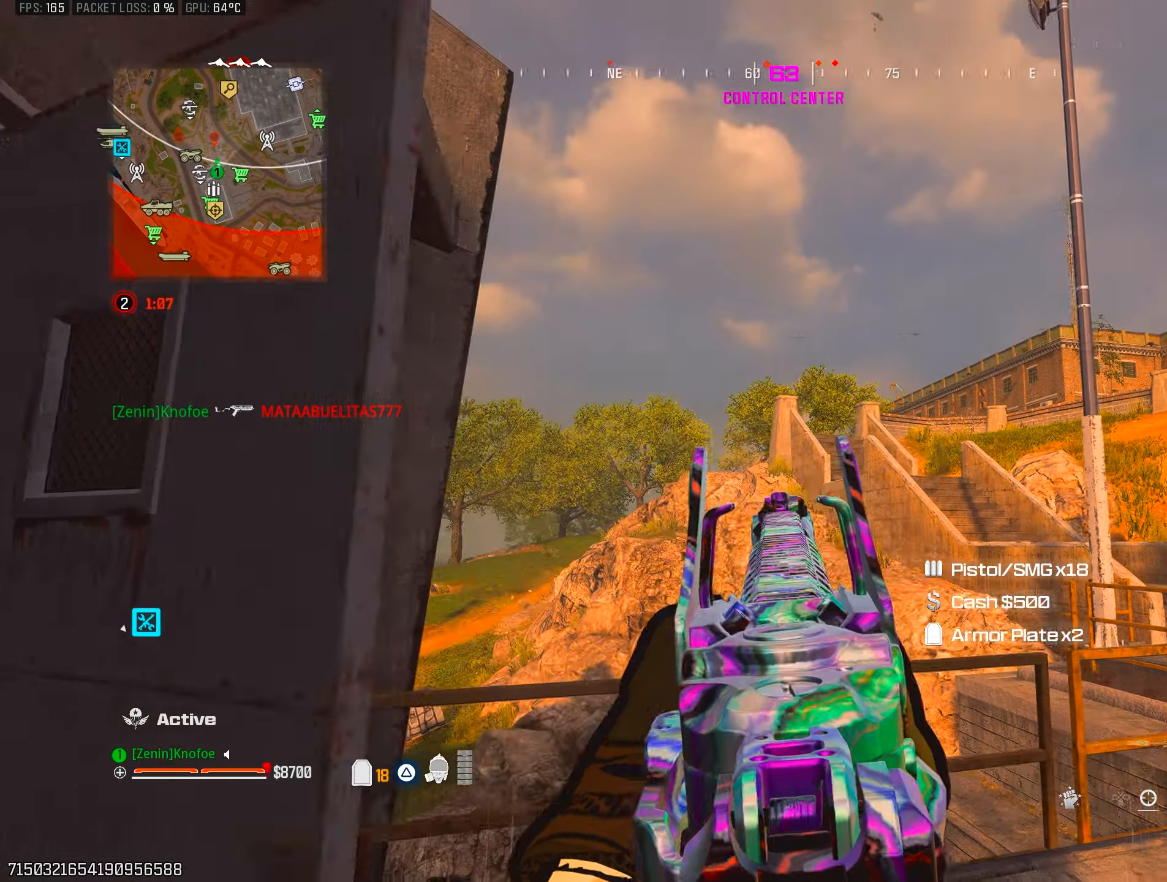
{"buttons": ["TRIANGLE"], "left_stick": "right", "right_stick": "center", "events": [[67, "L2", "down"], [67, "right_stick", "center"], [83, "left_stick", "up-right"], [150, "CROSS", "down"], [183, "L2", "up"], [217, "right_stick", "up"], [283, "CROSS", "up"], [333, "right_stick", "center"], [400, "left_stick", "right"], [433, "TRIANGLE", "down"]]}
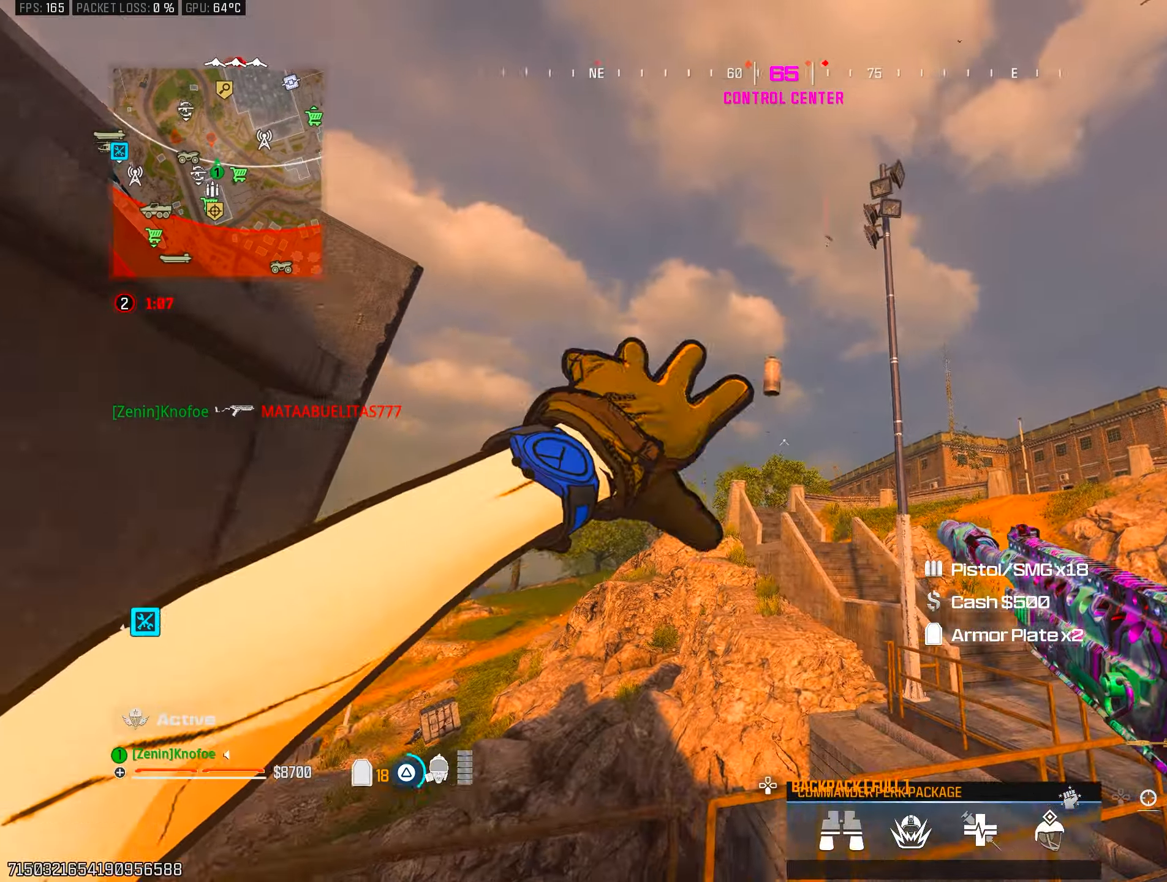
{"buttons": [], "left_stick": "up-right", "right_stick": "center", "events": [[17, "TRIANGLE", "up"], [67, "right_stick", "down-right"], [167, "left_stick", "up"], [200, "L3", "down"], [233, "right_stick", "center"], [333, "L3", "up"], [350, "left_stick", "up-right"], [367, "right_stick", "right"], [483, "right_stick", "center"]]}
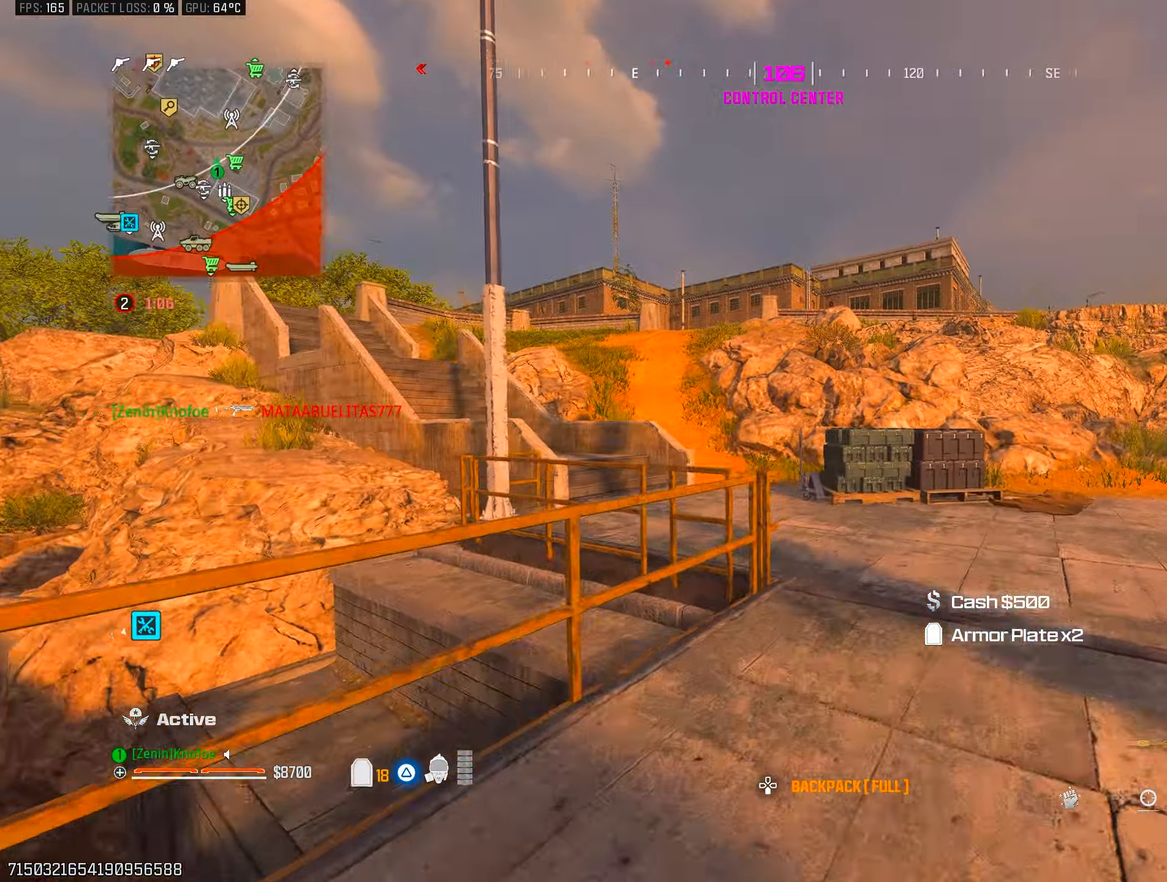
{"buttons": ["CROSS"], "left_stick": "center", "right_stick": "left", "events": [[217, "CIRCLE", "down"], [333, "CIRCLE", "up"], [400, "CROSS", "down"], [400, "left_stick", "center"], [433, "right_stick", "left"]]}
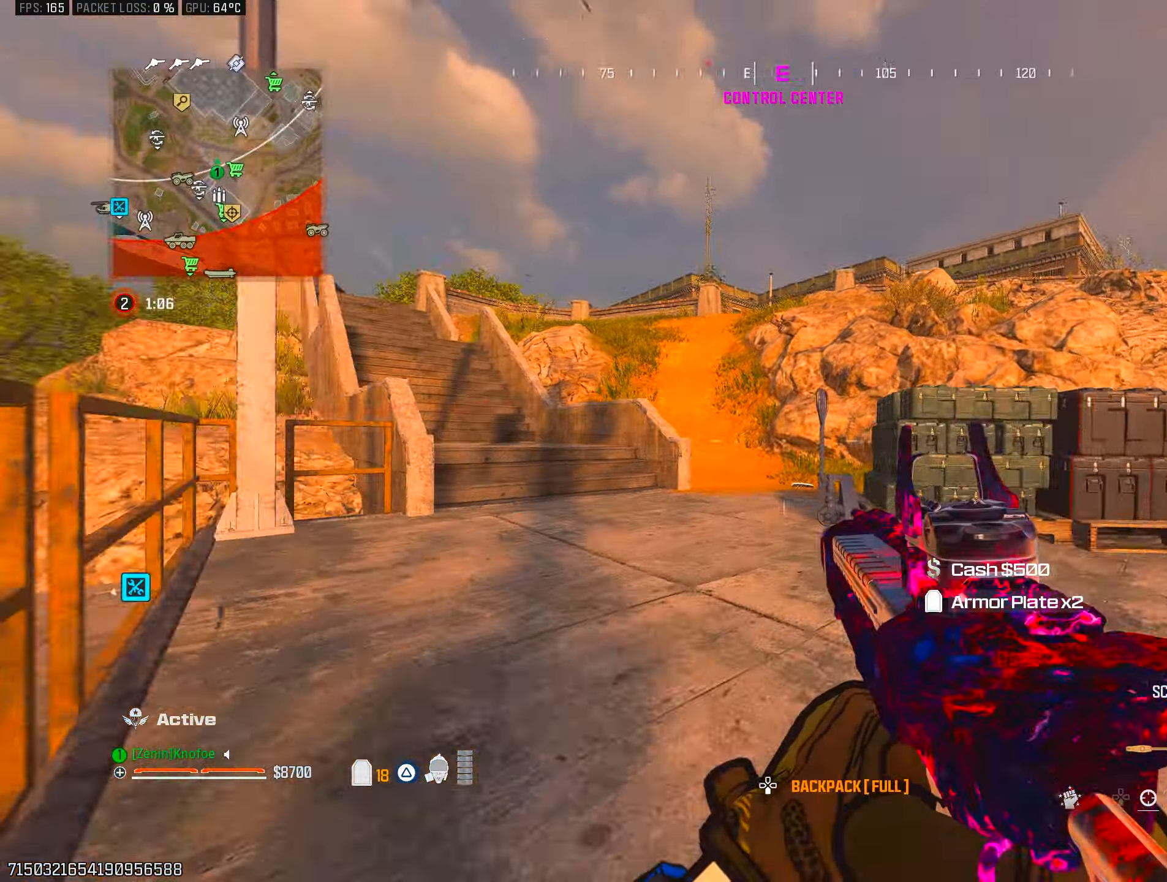
{"buttons": ["SQUARE"], "left_stick": "up", "right_stick": "center", "events": [[17, "CROSS", "up"], [17, "left_stick", "up"], [100, "L3", "down"], [117, "TRIANGLE", "down"], [133, "right_stick", "up"], [200, "TRIANGLE", "up"], [200, "right_stick", "center"], [217, "L3", "up"], [283, "TRIANGLE", "down"], [300, "right_stick", "up-left"], [333, "L3", "down"], [383, "TRIANGLE", "up"], [400, "right_stick", "center"], [450, "L3", "up"], [483, "SQUARE", "down"]]}
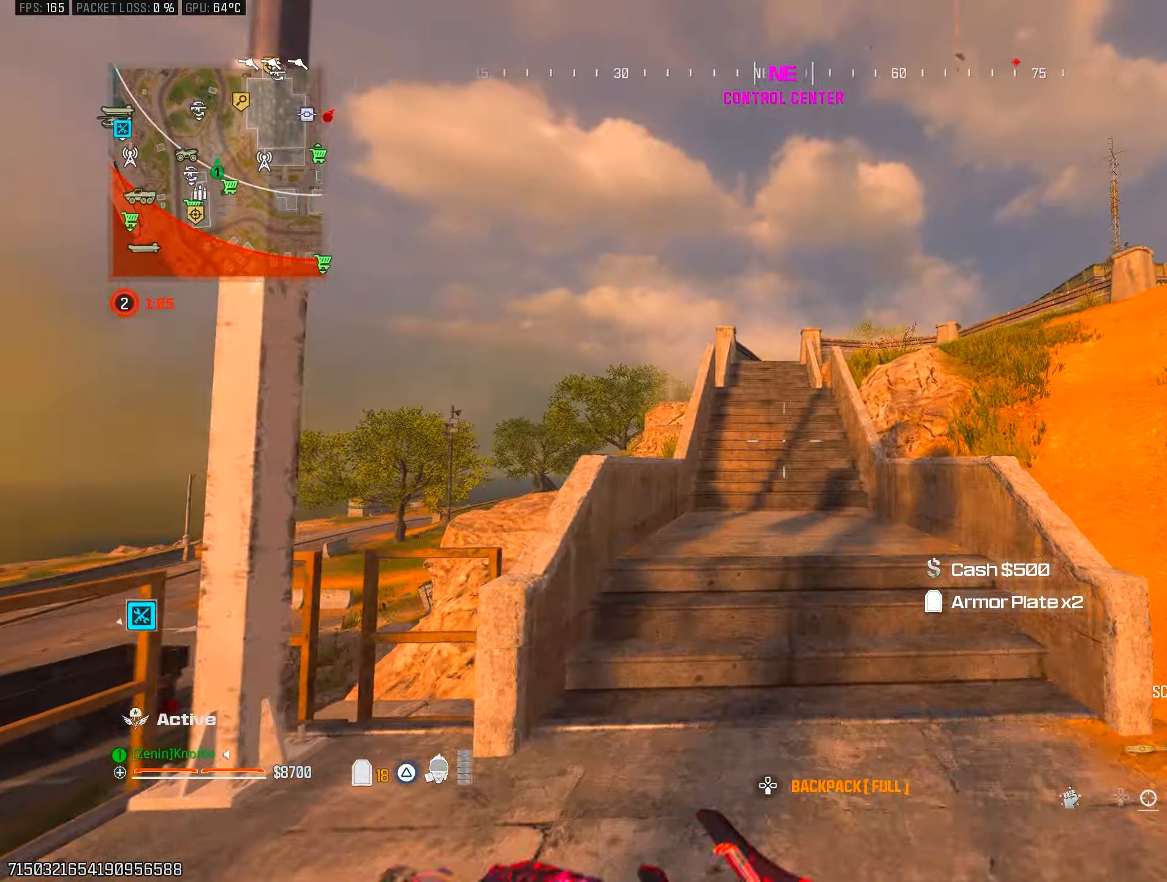
{"buttons": [], "left_stick": "up", "right_stick": "center", "events": [[67, "SQUARE", "up"], [150, "CROSS", "down"], [250, "CROSS", "up"]]}
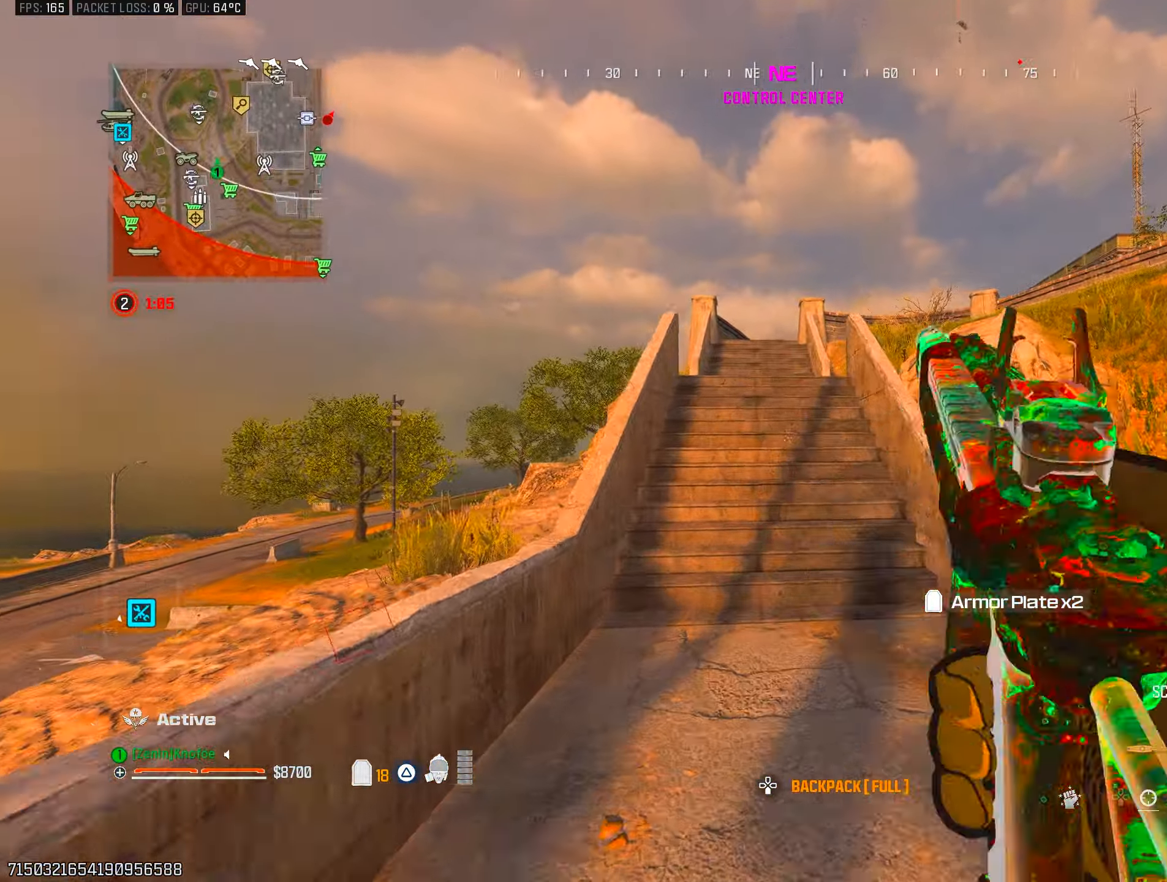
{"buttons": [], "left_stick": "up", "right_stick": "up", "events": [[167, "right_stick", "up"], [350, "CIRCLE", "down"], [500, "CIRCLE", "up"]]}
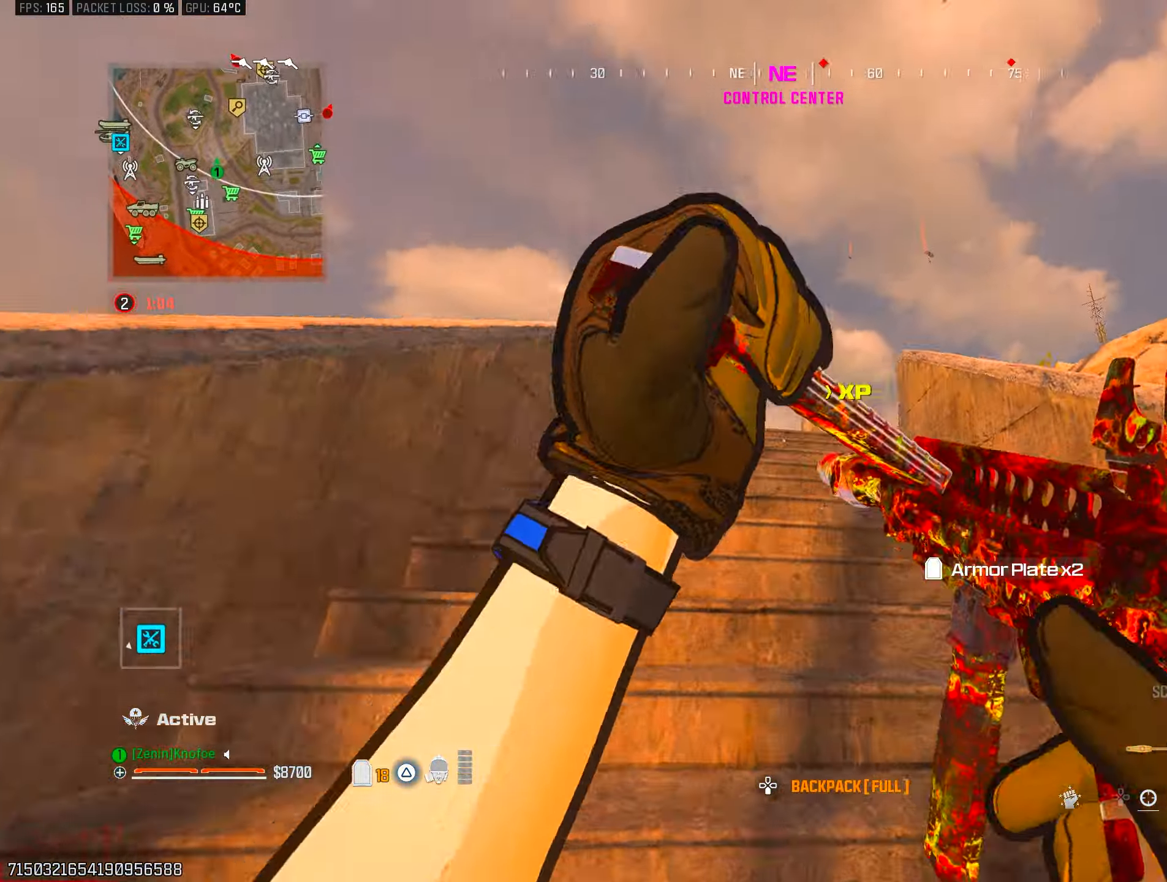
{"buttons": ["TRIANGLE"], "left_stick": "up-left", "right_stick": "center", "events": [[17, "left_stick", "center"], [67, "right_stick", "center"], [83, "CROSS", "down"], [183, "CROSS", "up"], [183, "left_stick", "up-left"], [217, "right_stick", "down"], [317, "L3", "down"], [417, "L3", "up"], [433, "right_stick", "center"], [467, "TRIANGLE", "down"]]}
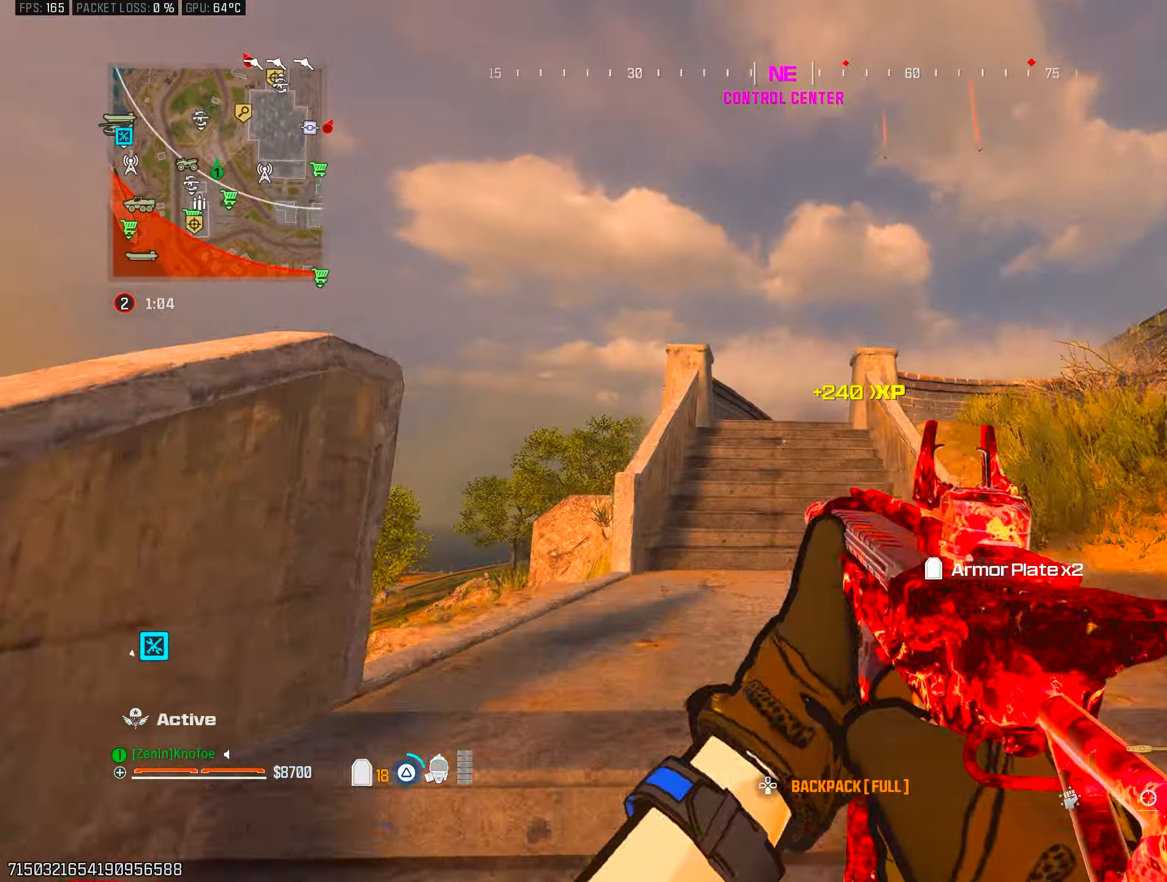
{"buttons": ["TRIANGLE"], "left_stick": "right", "right_stick": "down-left", "events": [[17, "L3", "down"], [50, "TRIANGLE", "up"], [50, "right_stick", "left"], [117, "L3", "up"], [133, "TRIANGLE", "down"], [200, "right_stick", "center"], [233, "TRIANGLE", "up"], [267, "right_stick", "right"], [300, "TRIANGLE", "down"], [300, "left_stick", "up"], [383, "TRIANGLE", "up"], [383, "right_stick", "down-right"], [433, "TRIANGLE", "down"], [467, "right_stick", "down-left"], [483, "left_stick", "right"]]}
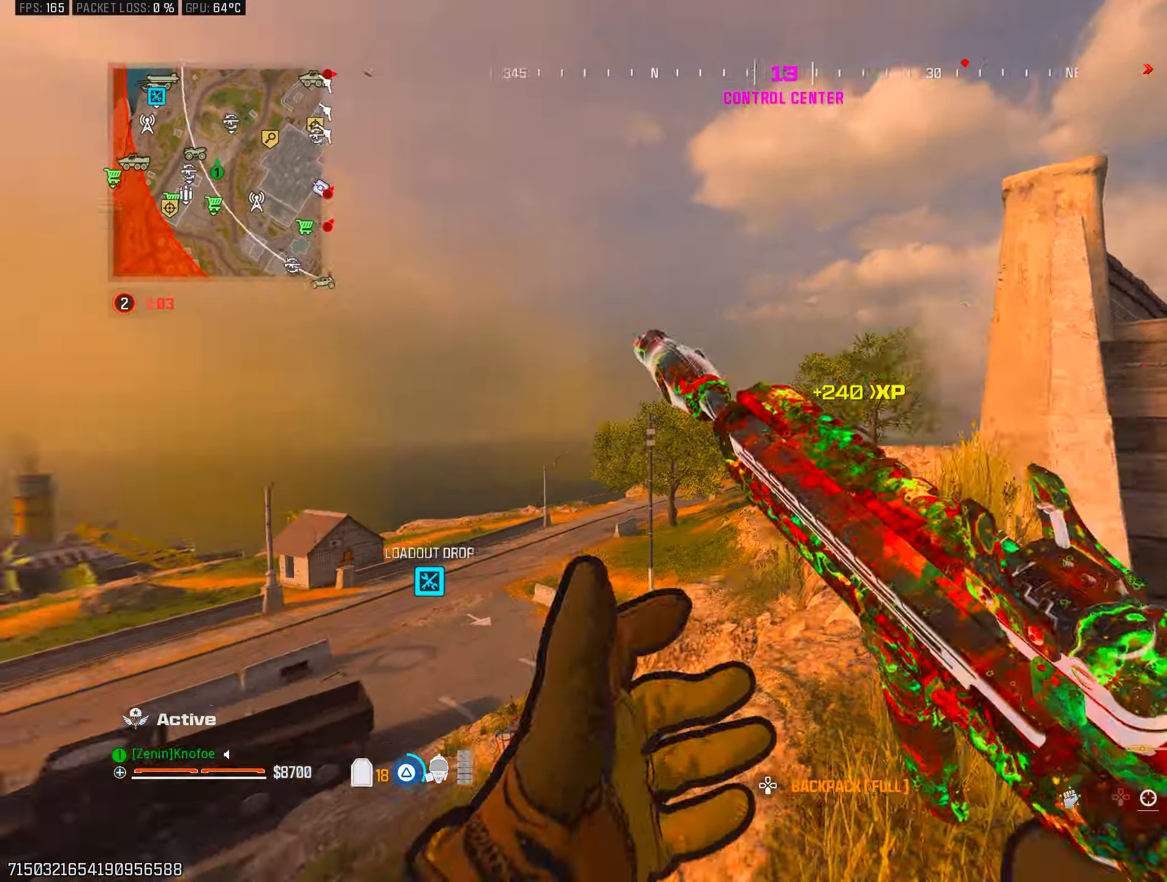
{"buttons": ["L1", "R1"], "left_stick": "left", "right_stick": "down", "events": [[33, "TRIANGLE", "up"], [100, "L1", "down"], [100, "R1", "down"], [100, "left_stick", "down"], [167, "left_stick", "down-left"], [217, "right_stick", "center"], [300, "left_stick", "left"], [367, "right_stick", "right"], [417, "right_stick", "down"]]}
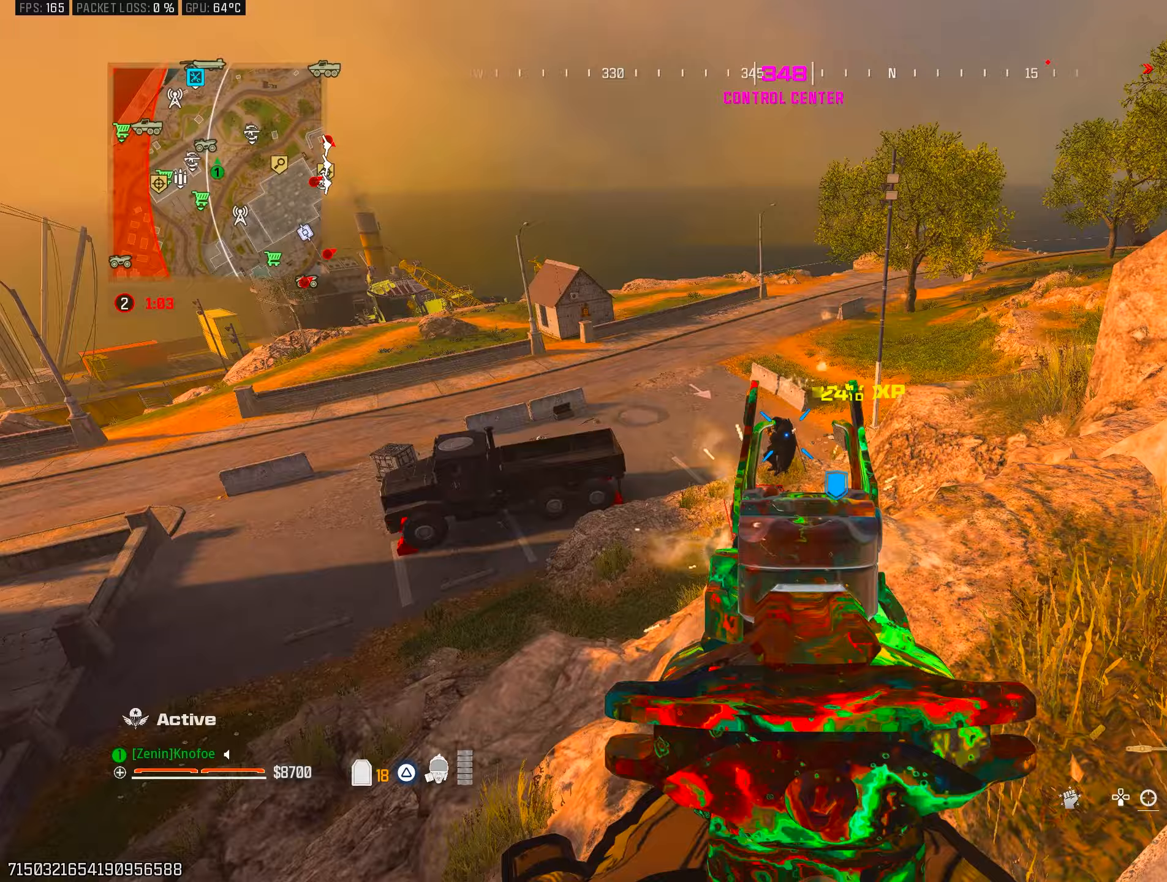
{"buttons": ["L1", "R1"], "left_stick": "right", "right_stick": "center", "events": [[33, "right_stick", "down-left"], [67, "left_stick", "down"], [133, "left_stick", "right"], [167, "right_stick", "down"], [233, "left_stick", "up"], [300, "right_stick", "down-left"], [317, "left_stick", "left"], [433, "left_stick", "right"], [500, "right_stick", "center"]]}
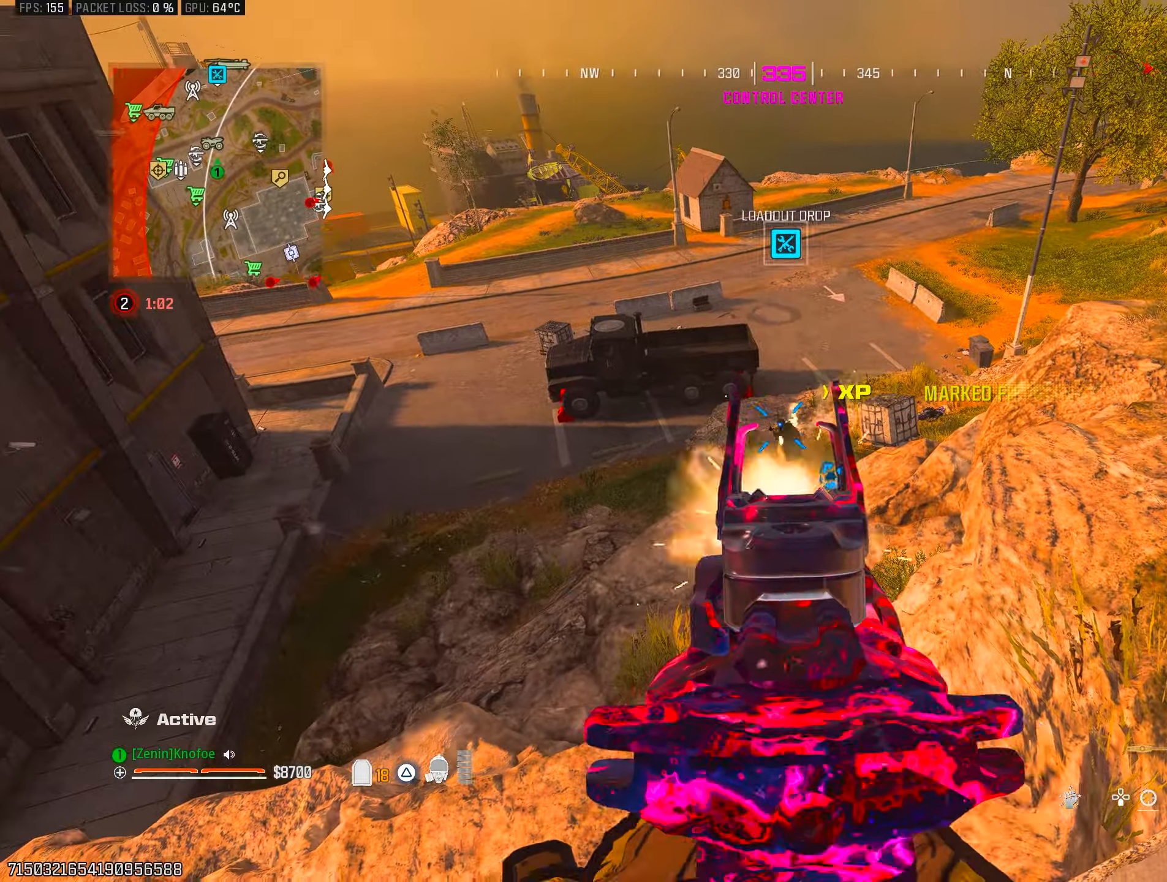
{"buttons": ["L1", "R1", "DPAD_UP"], "left_stick": "center", "right_stick": "center", "events": [[117, "right_stick", "down-left"], [183, "left_stick", "left"], [367, "left_stick", "center"], [483, "DPAD_UP", "down"], [483, "right_stick", "center"]]}
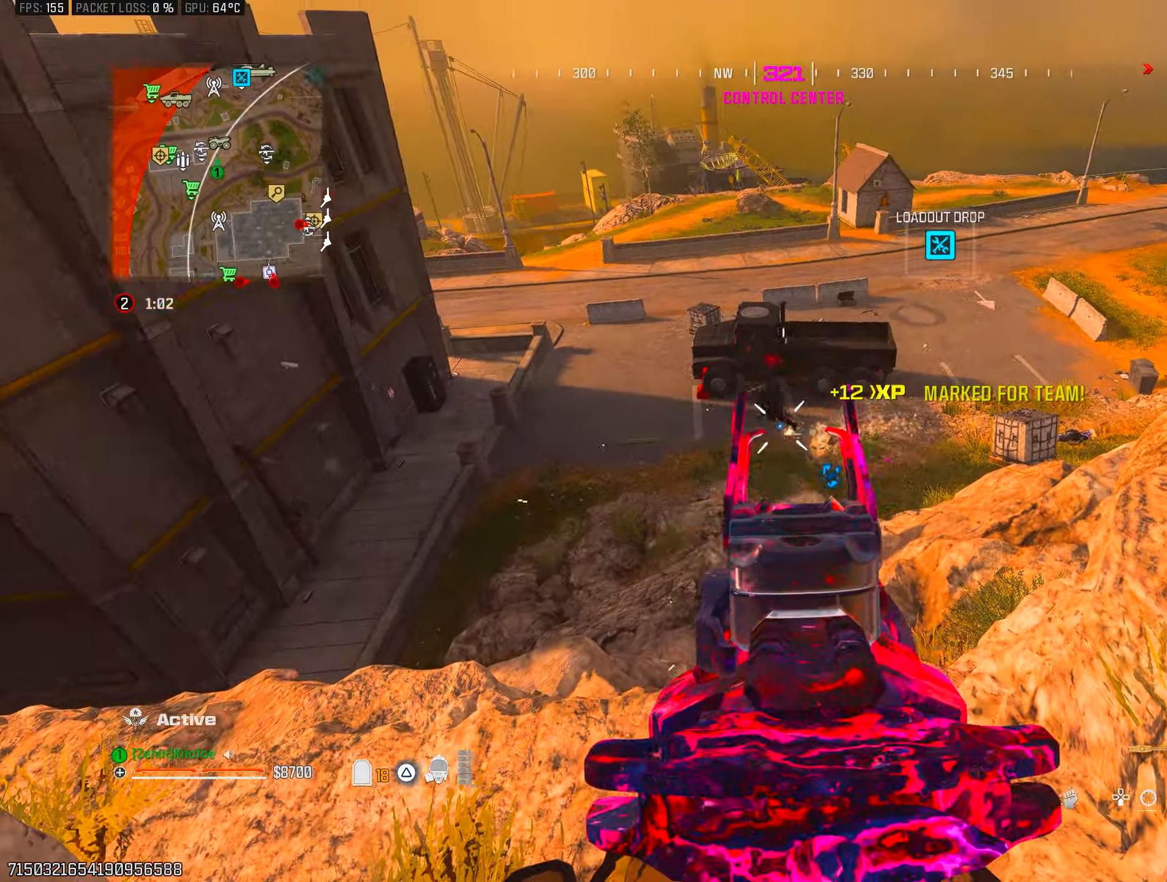
{"buttons": ["L1", "R1"], "left_stick": "right", "right_stick": "down-left", "events": [[67, "DPAD_UP", "up"], [83, "right_stick", "up-left"], [267, "left_stick", "left"], [333, "right_stick", "down-left"], [450, "left_stick", "right"]]}
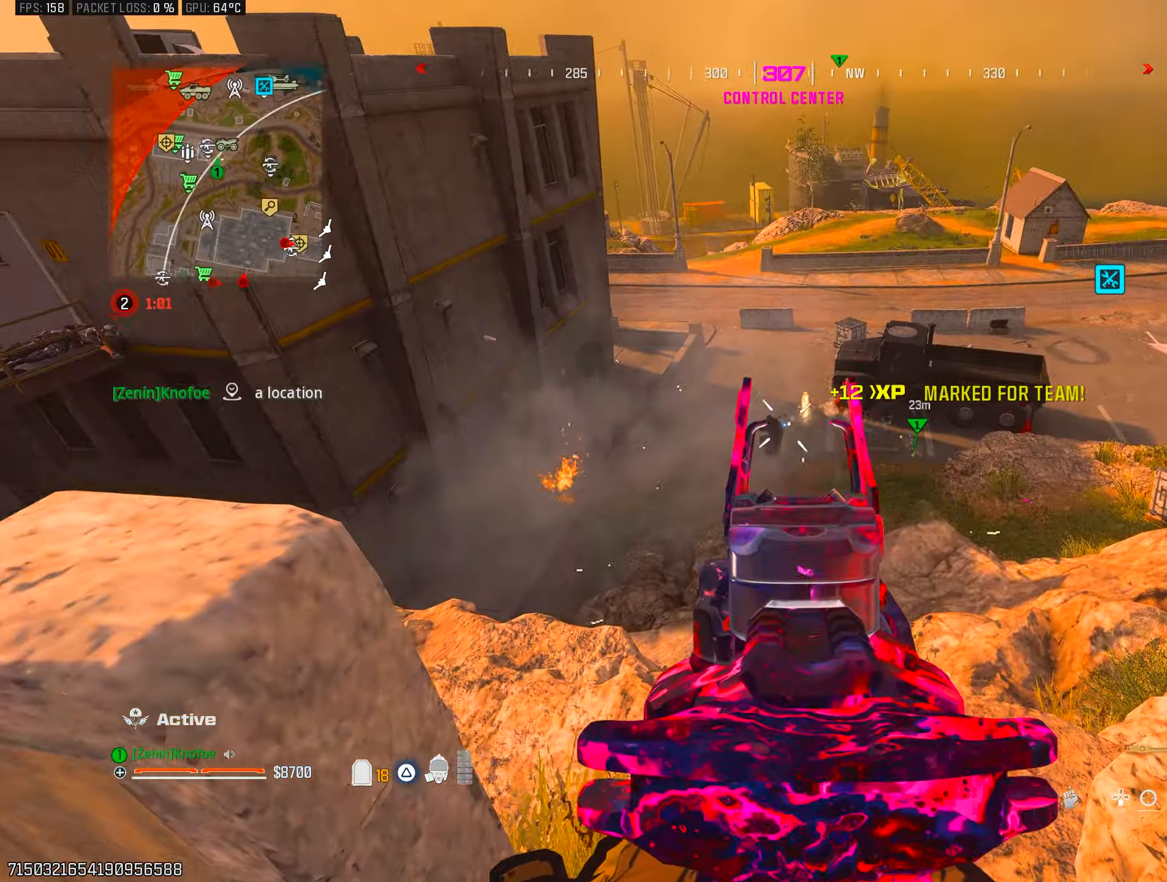
{"buttons": ["L1", "R1"], "left_stick": "center", "right_stick": "down-left", "events": [[67, "left_stick", "left"], [167, "left_stick", "center"], [233, "left_stick", "up-right"], [283, "right_stick", "left"], [350, "left_stick", "left"], [433, "left_stick", "center"], [433, "right_stick", "center"], [500, "right_stick", "down-left"]]}
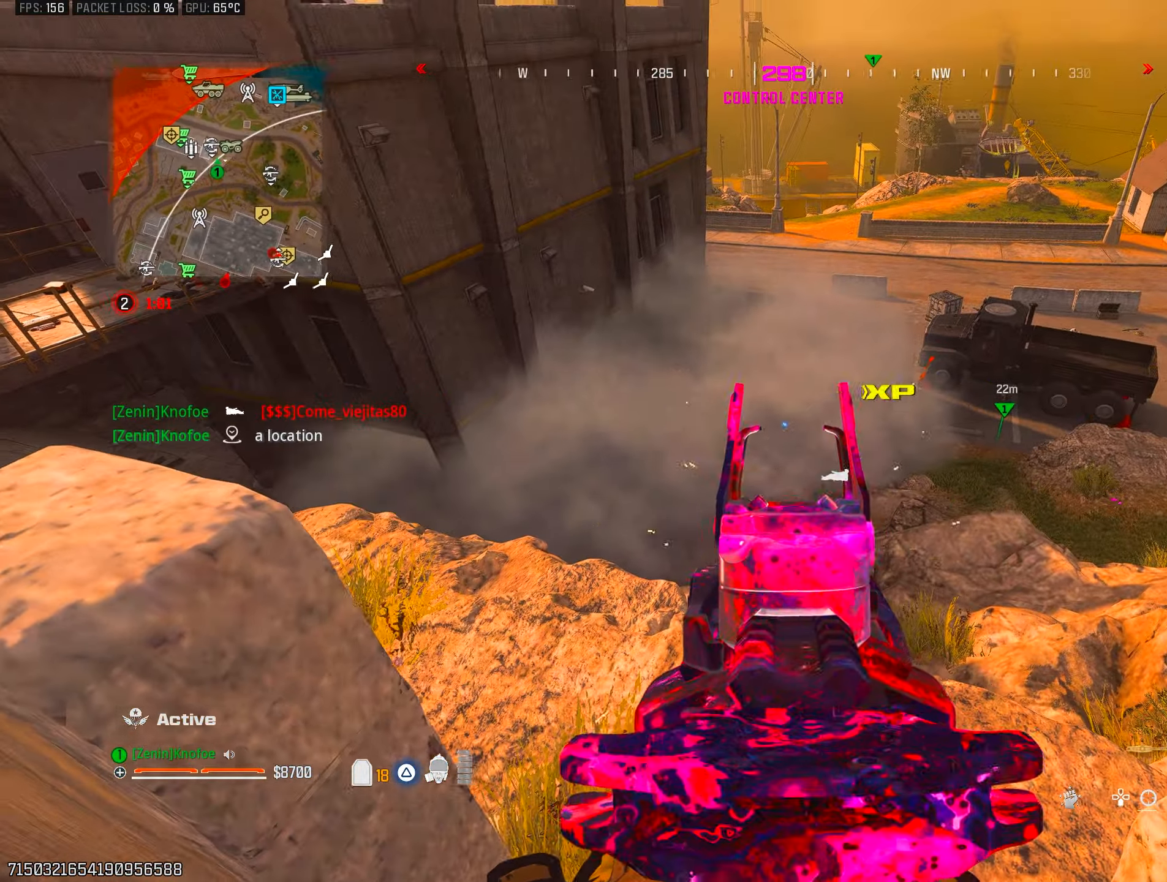
{"buttons": ["L1", "R1"], "left_stick": "center", "right_stick": "down", "events": [[17, "left_stick", "right"], [50, "right_stick", "down"], [133, "left_stick", "left"], [167, "right_stick", "center"], [200, "left_stick", "center"], [267, "left_stick", "right"], [333, "left_stick", "center"], [467, "right_stick", "down"]]}
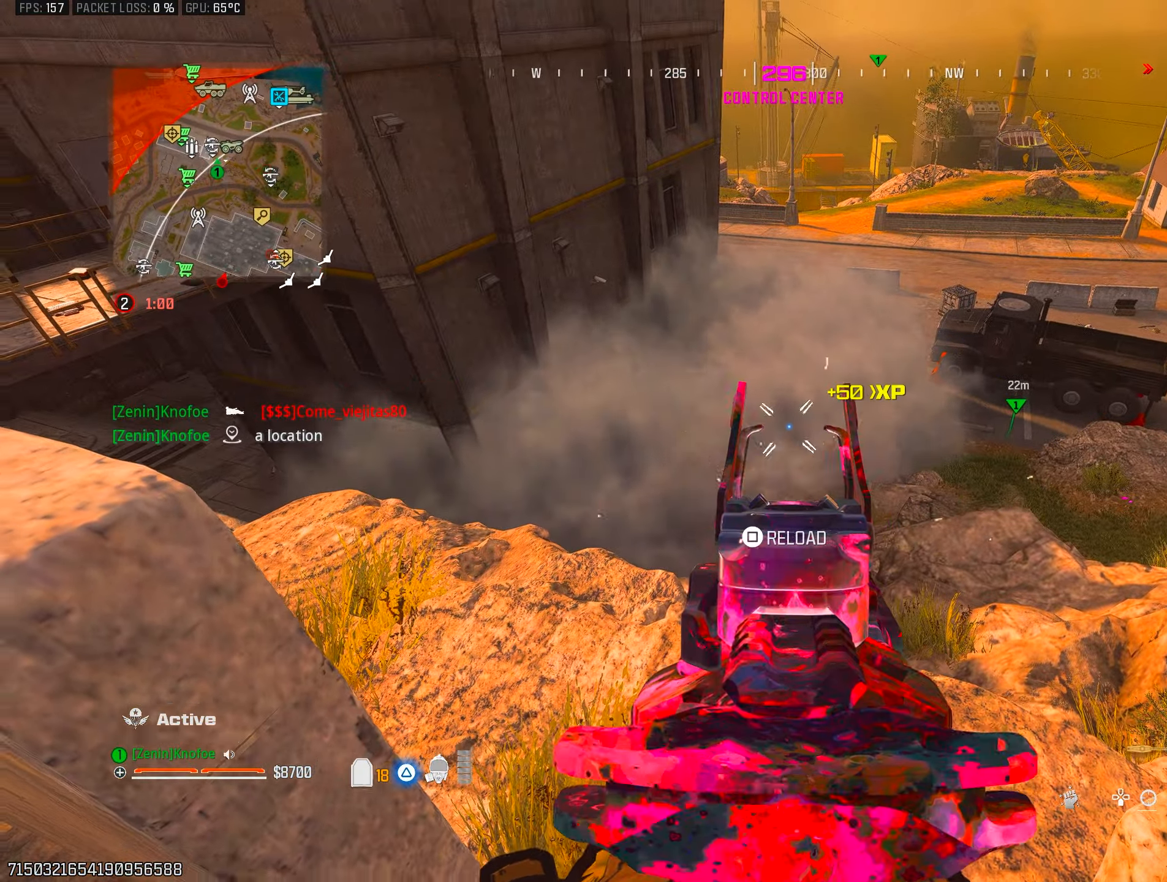
{"buttons": ["SQUARE"], "left_stick": "down-left", "right_stick": "left", "events": [[17, "right_stick", "center"], [150, "left_stick", "left"], [283, "left_stick", "center"], [400, "R1", "up"], [400, "left_stick", "down-left"], [417, "L1", "up"], [417, "right_stick", "left"], [433, "SQUARE", "down"]]}
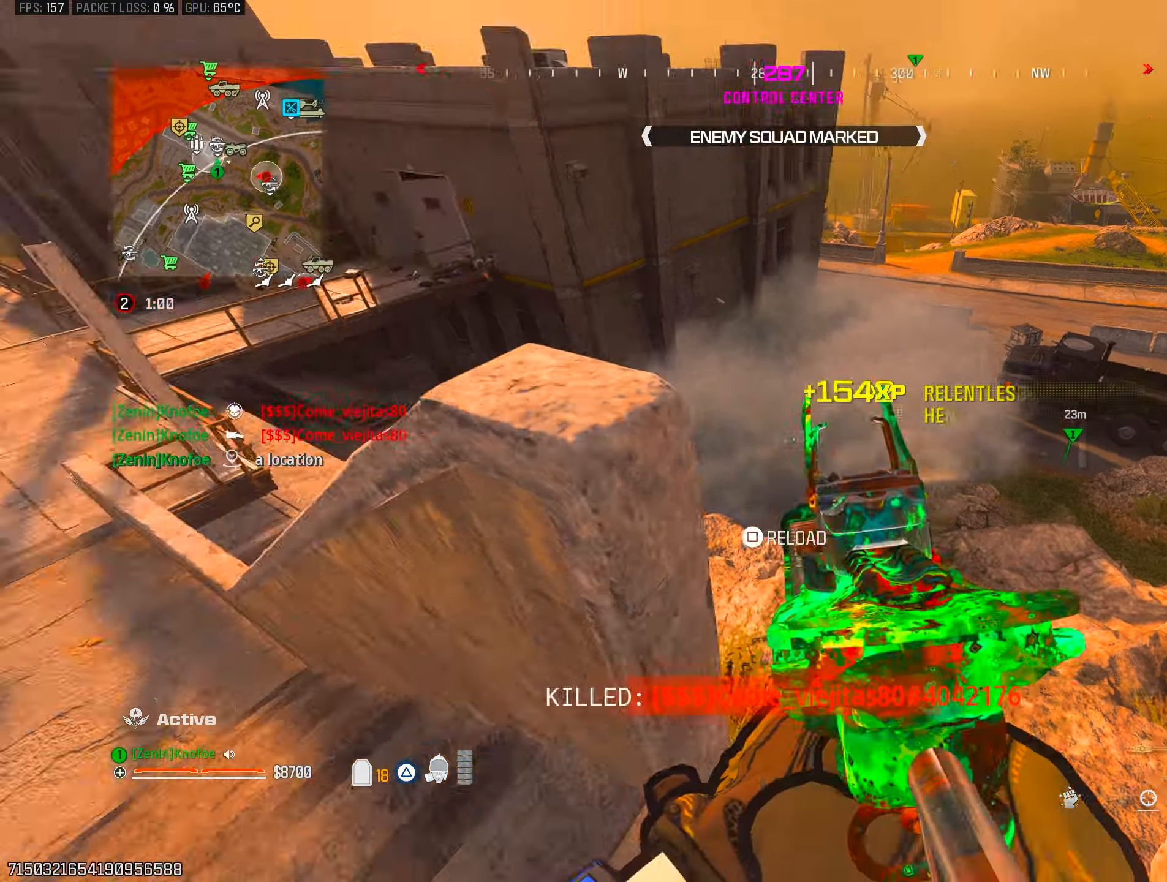
{"buttons": [], "left_stick": "right", "right_stick": "right", "events": [[33, "SQUARE", "up"], [67, "left_stick", "up-left"], [167, "right_stick", "up"], [217, "right_stick", "center"], [267, "right_stick", "right"], [317, "left_stick", "down-left"], [383, "left_stick", "down-right"], [433, "left_stick", "right"]]}
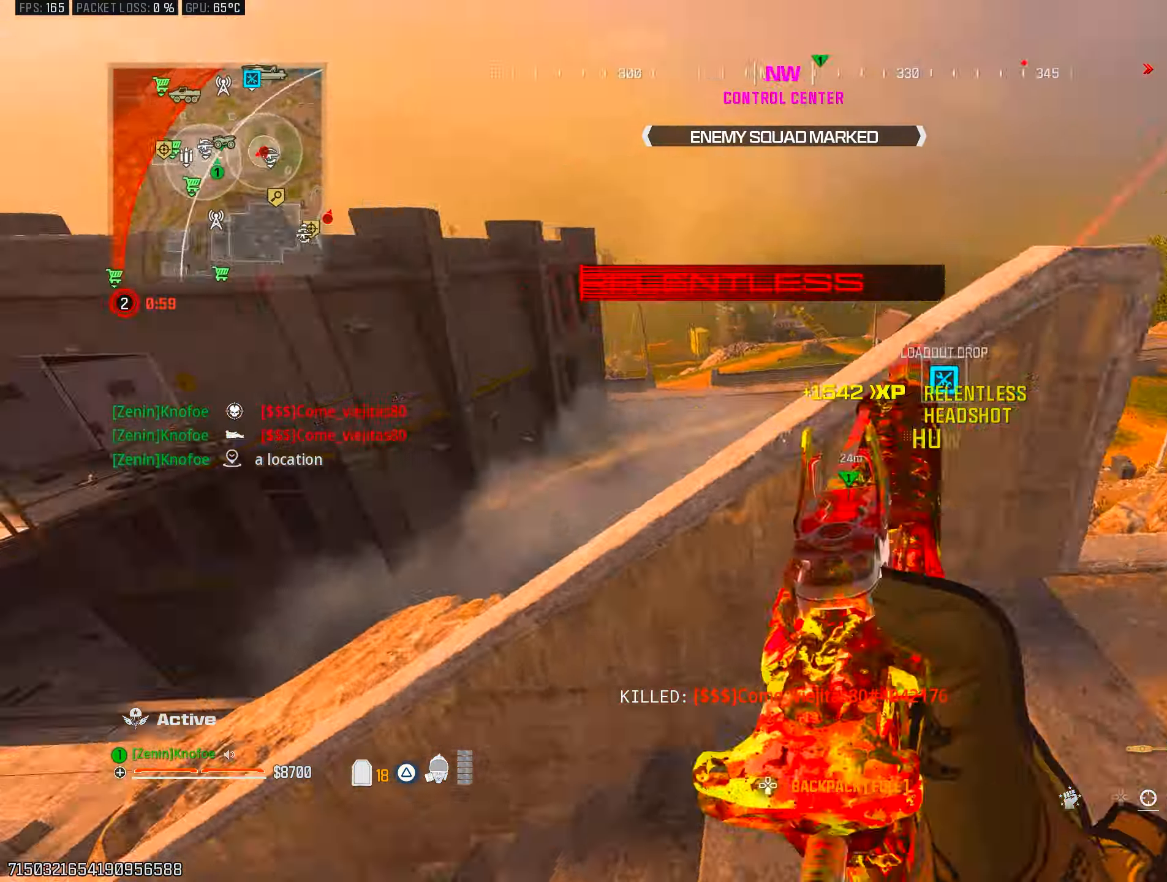
{"buttons": ["CROSS"], "left_stick": "up", "right_stick": "center", "events": [[17, "left_stick", "up-right"], [33, "right_stick", "up-right"], [183, "right_stick", "center"], [233, "left_stick", "up"], [383, "CROSS", "down"]]}
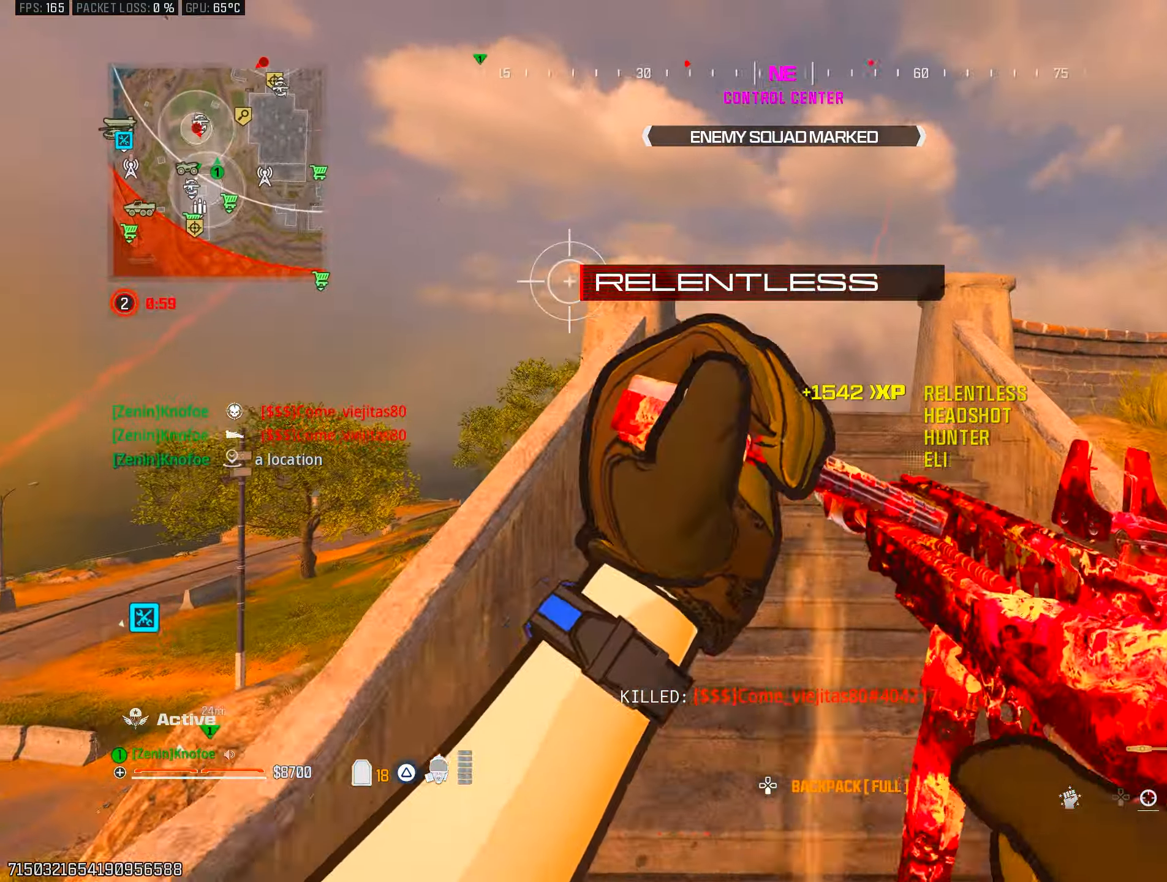
{"buttons": ["TRIANGLE"], "left_stick": "up-right", "right_stick": "left", "events": [[17, "CROSS", "up"], [83, "left_stick", "center"], [183, "left_stick", "up-right"], [317, "right_stick", "down"], [417, "right_stick", "left"], [433, "TRIANGLE", "down"]]}
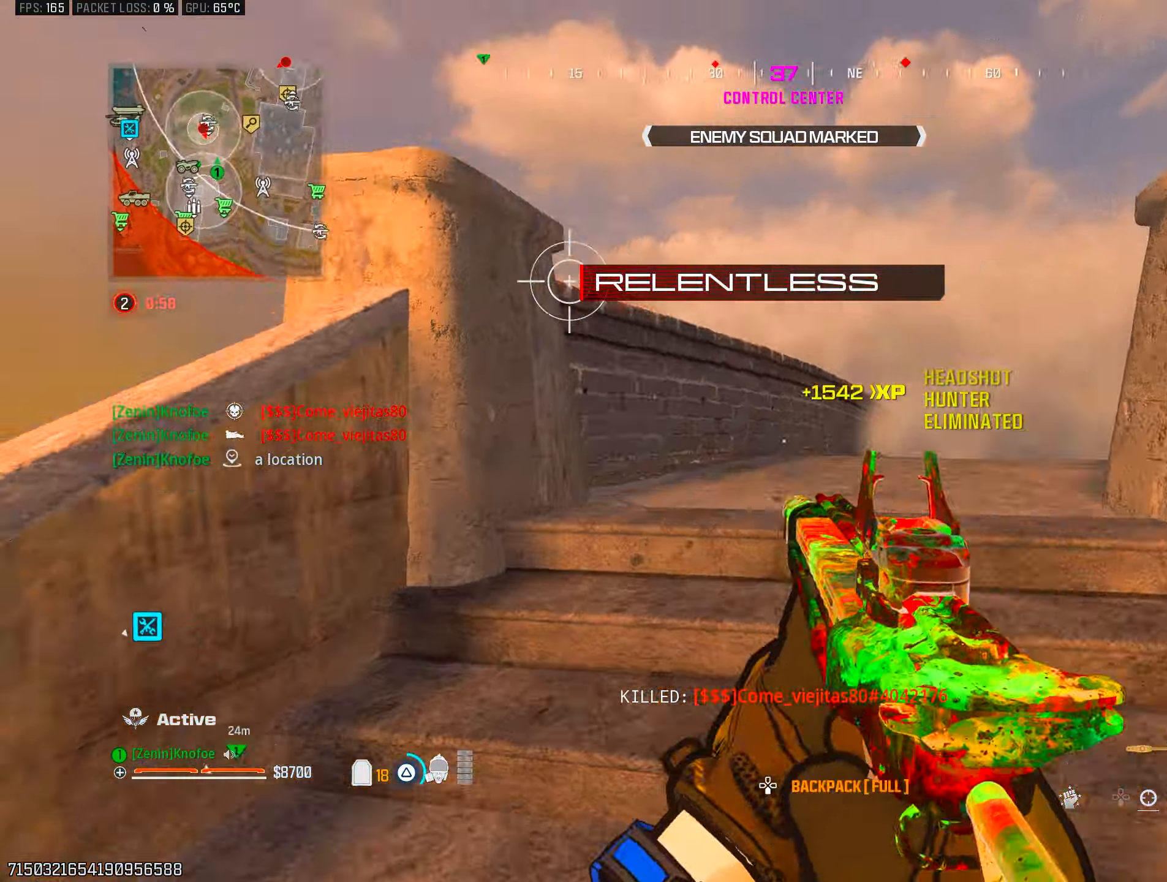
{"buttons": [], "left_stick": "down-right", "right_stick": "center", "events": [[17, "TRIANGLE", "up"], [17, "right_stick", "center"], [33, "left_stick", "left"], [83, "CROSS", "down"], [183, "CROSS", "up"], [233, "left_stick", "down"], [350, "left_stick", "down-right"], [383, "TRIANGLE", "down"], [467, "TRIANGLE", "up"]]}
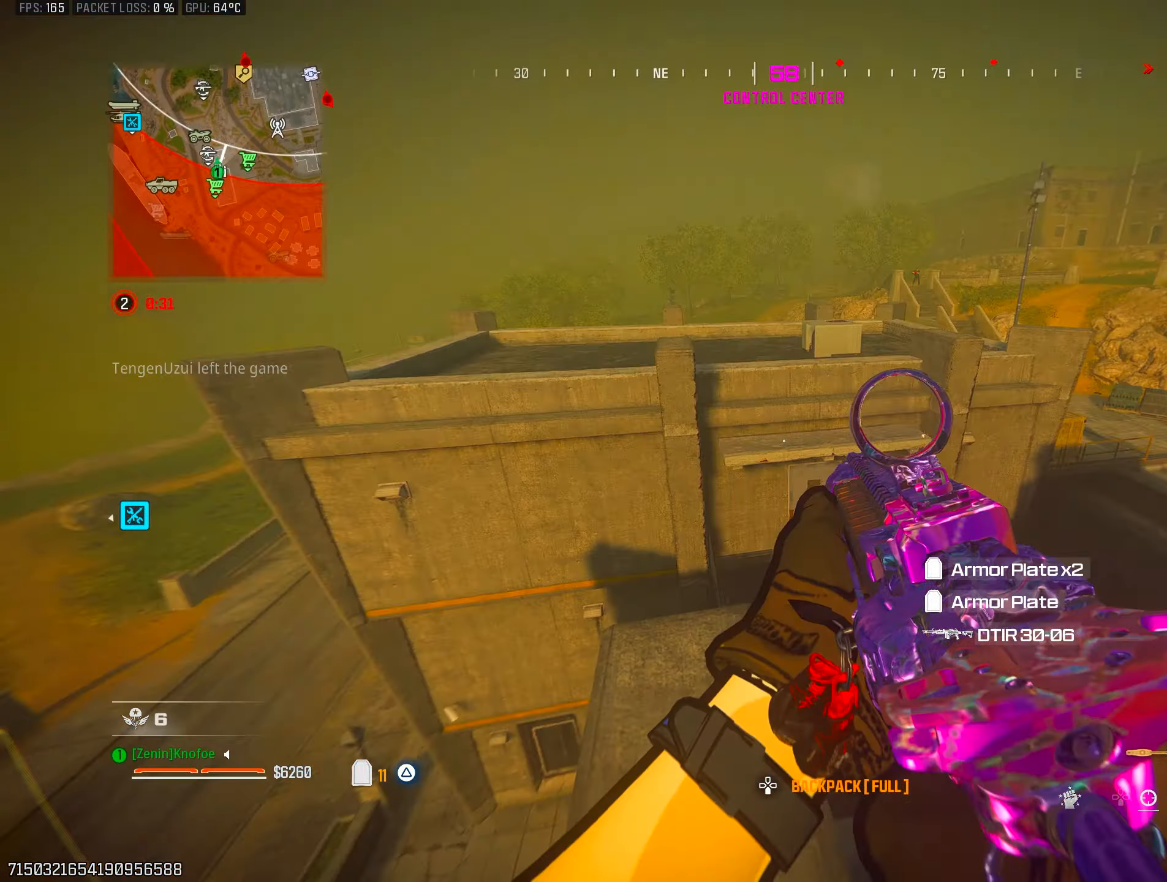
{"buttons": ["CIRCLE", "L3"], "left_stick": "up", "right_stick": "center", "events": [[50, "TRIANGLE", "down"], [50, "left_stick", "center"], [133, "TRIANGLE", "up"], [167, "left_stick", "up"], [317, "L3", "down"], [333, "right_stick", "up-left"], [433, "right_stick", "center"], [467, "CIRCLE", "down"]]}
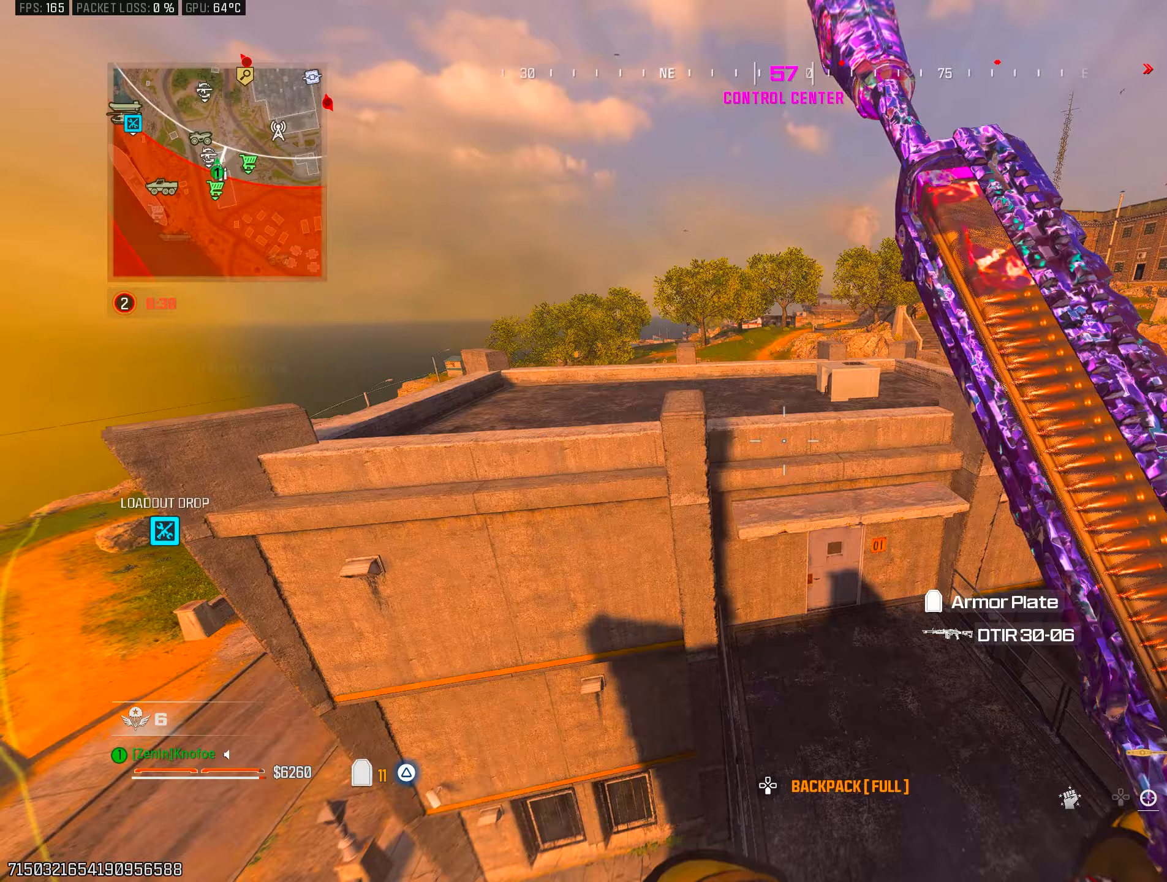
{"buttons": [], "left_stick": "up-right", "right_stick": "center", "events": [[50, "L3", "up"], [83, "CIRCLE", "up"], [167, "left_stick", "up-right"], [417, "CROSS", "down"], [500, "CROSS", "up"]]}
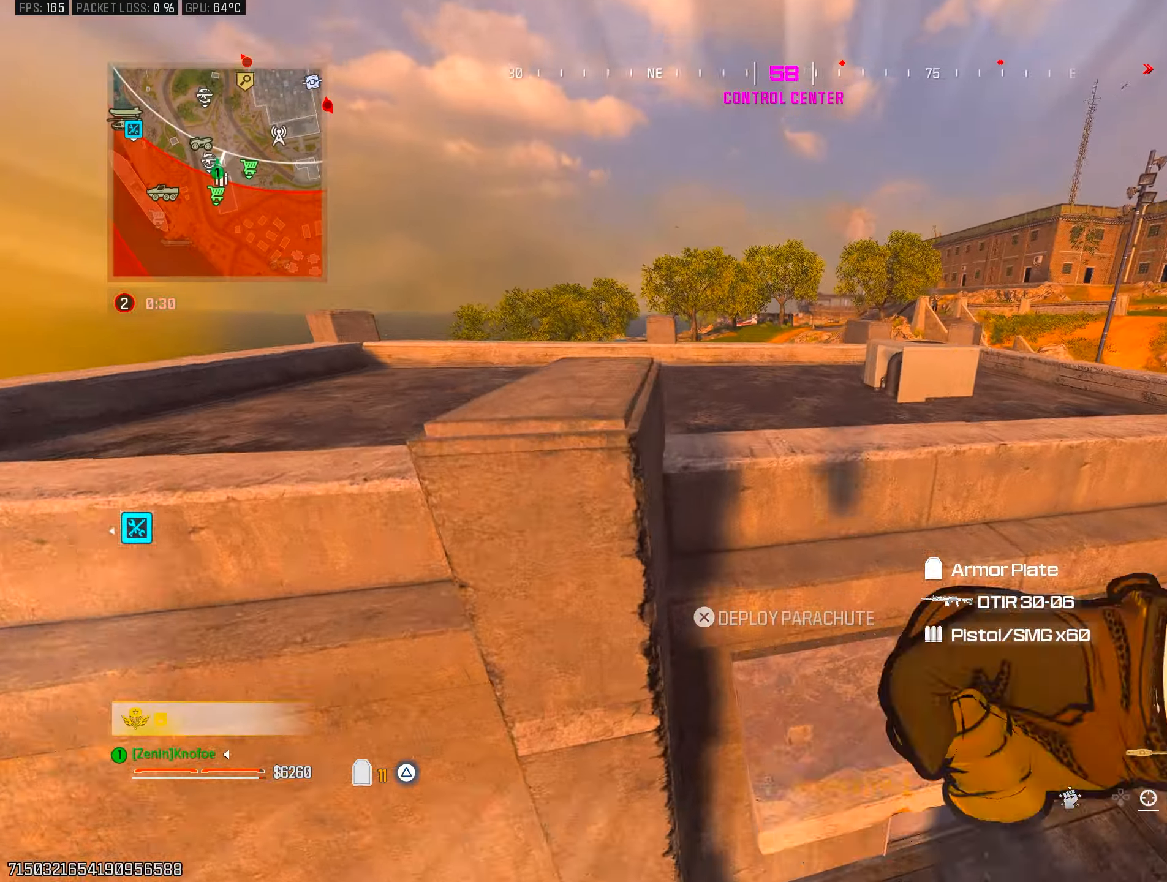
{"buttons": [], "left_stick": "right", "right_stick": "up-right", "events": [[17, "right_stick", "up-right"], [83, "CROSS", "down"], [183, "CROSS", "up"], [350, "left_stick", "right"]]}